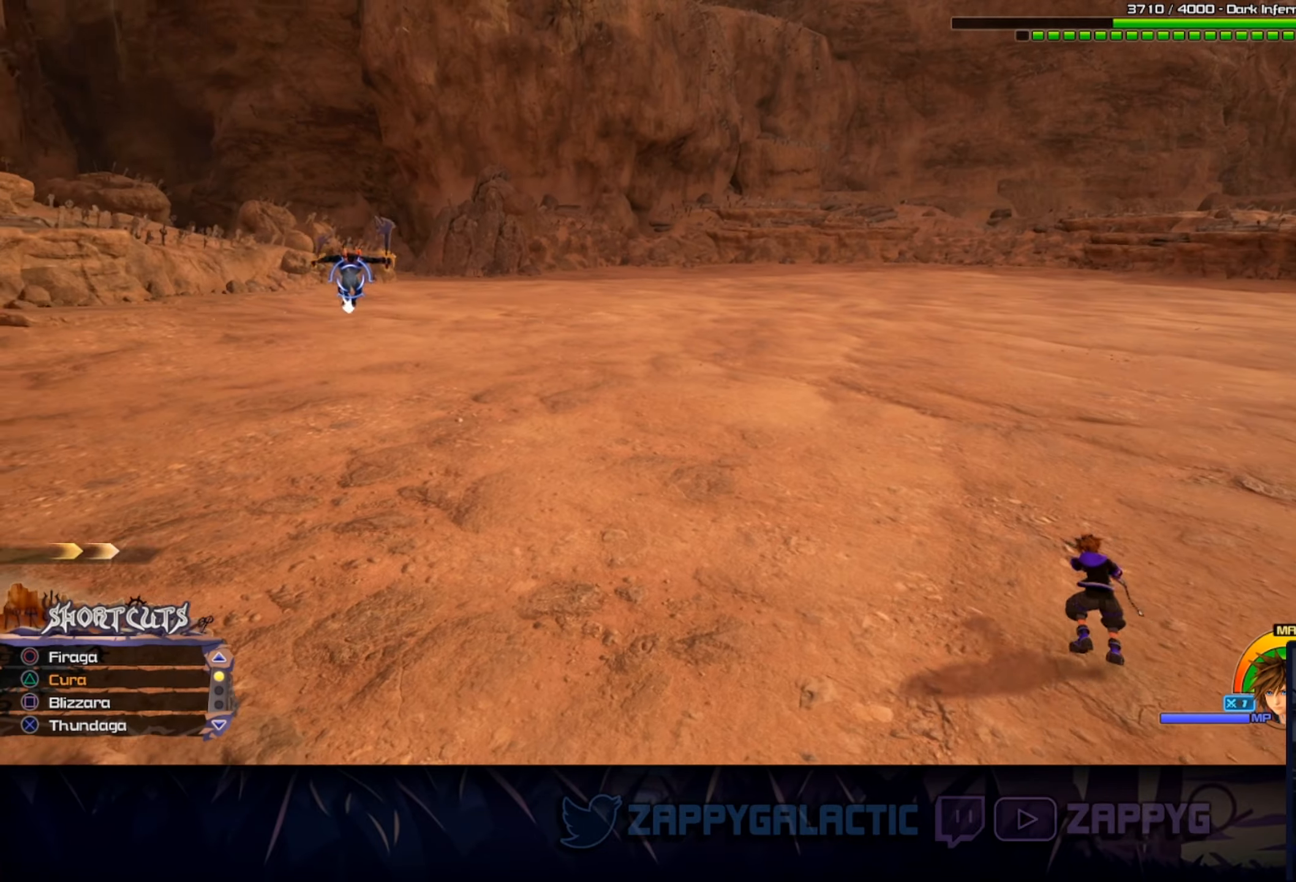
Gameplay with a controller (PlayStation layout); each line is a JSON object with the inputs held at the frame after it. "events" lists button and stick changes between this image and that frame as [ms after this image, input, new state], when the widget could be followed in between. Not read: L2 R2 START.
{"buttons": ["SQUARE", "L1"], "left_stick": "up-left", "right_stick": "center", "events": [[33, "L1", "up"], [66, "right_stick", "center"], [283, "right_stick", "left"], [316, "left_stick", "up-left"], [383, "right_stick", "center"], [416, "L1", "down"], [500, "SQUARE", "down"]]}
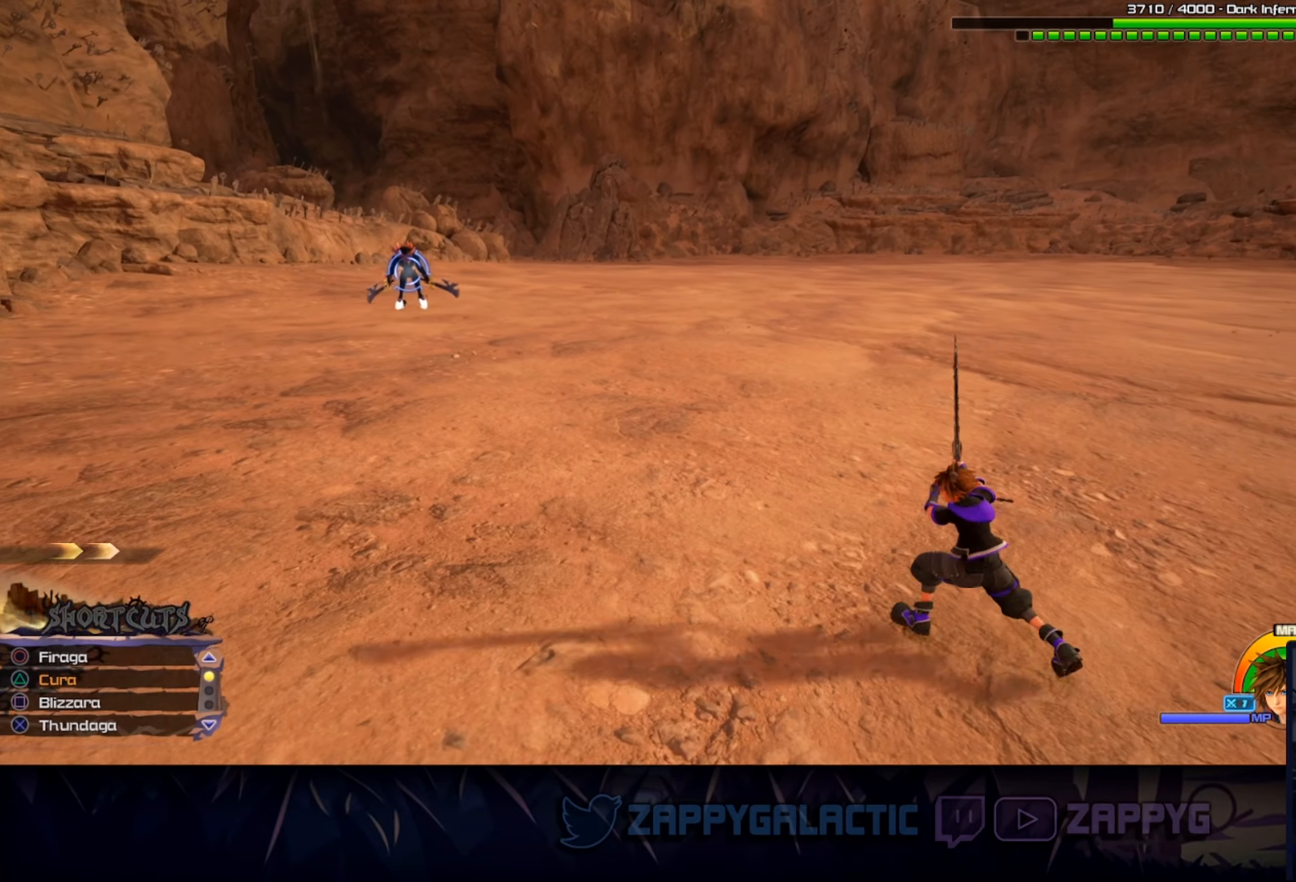
{"buttons": [], "left_stick": "center", "right_stick": "left", "events": [[116, "SQUARE", "up"], [250, "L1", "up"], [316, "left_stick", "center"], [433, "right_stick", "left"]]}
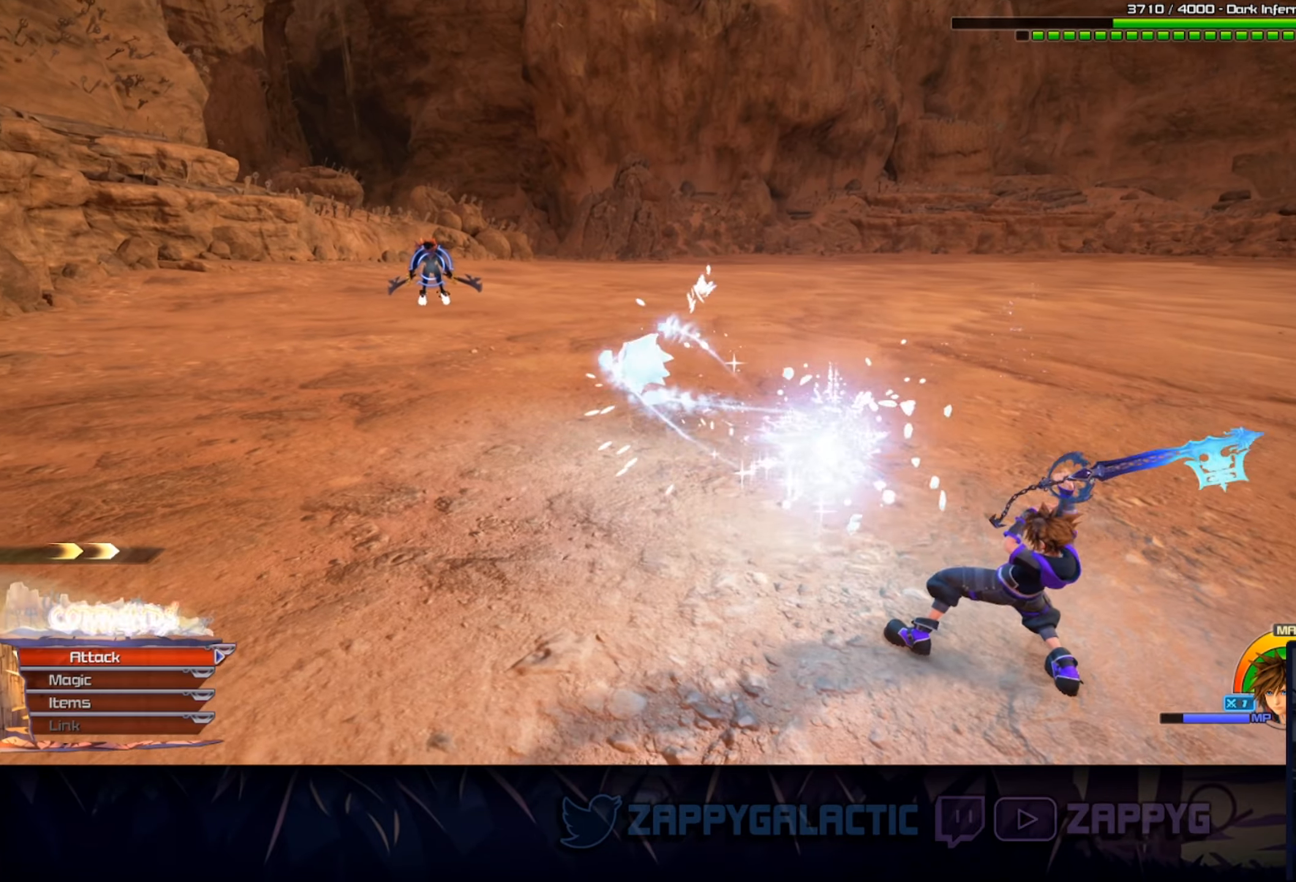
{"buttons": [], "left_stick": "up", "right_stick": "up-left", "events": [[150, "right_stick", "center"], [283, "left_stick", "up"], [500, "right_stick", "up-left"]]}
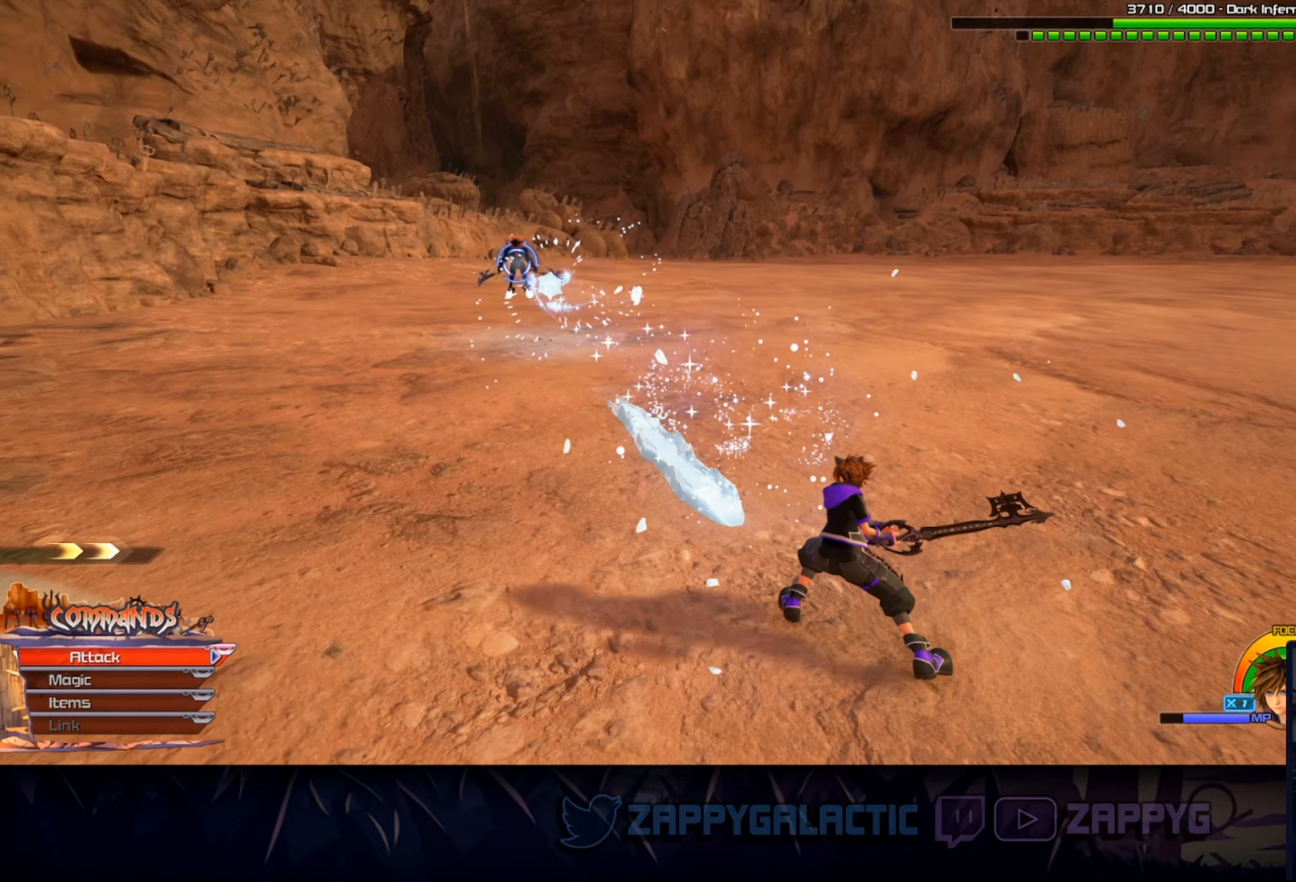
{"buttons": ["R1"], "left_stick": "center", "right_stick": "center", "events": [[150, "left_stick", "center"], [166, "right_stick", "center"], [200, "R1", "down"]]}
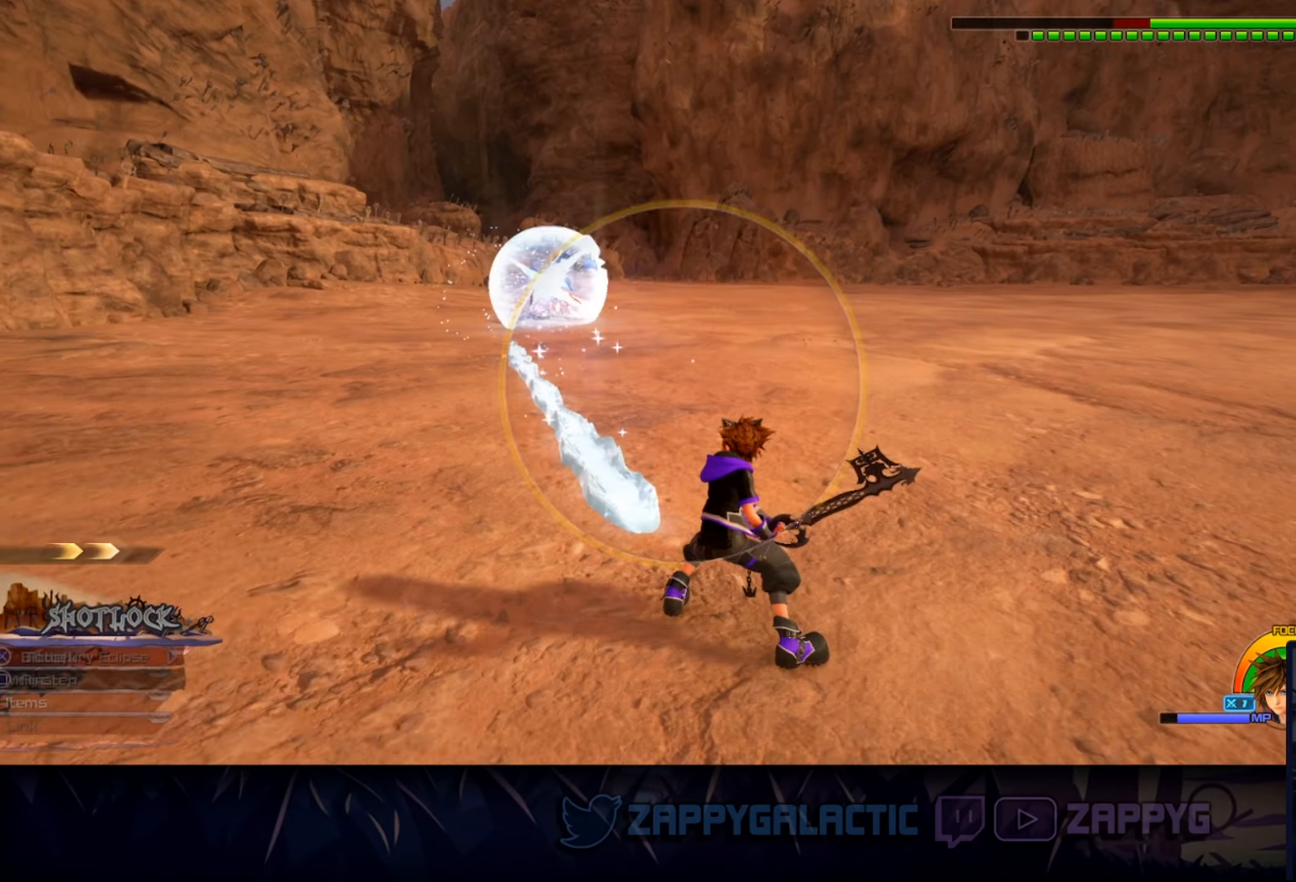
{"buttons": ["R1"], "left_stick": "center", "right_stick": "center", "events": [[33, "left_stick", "up-left"], [233, "left_stick", "center"], [300, "left_stick", "left"], [400, "left_stick", "center"]]}
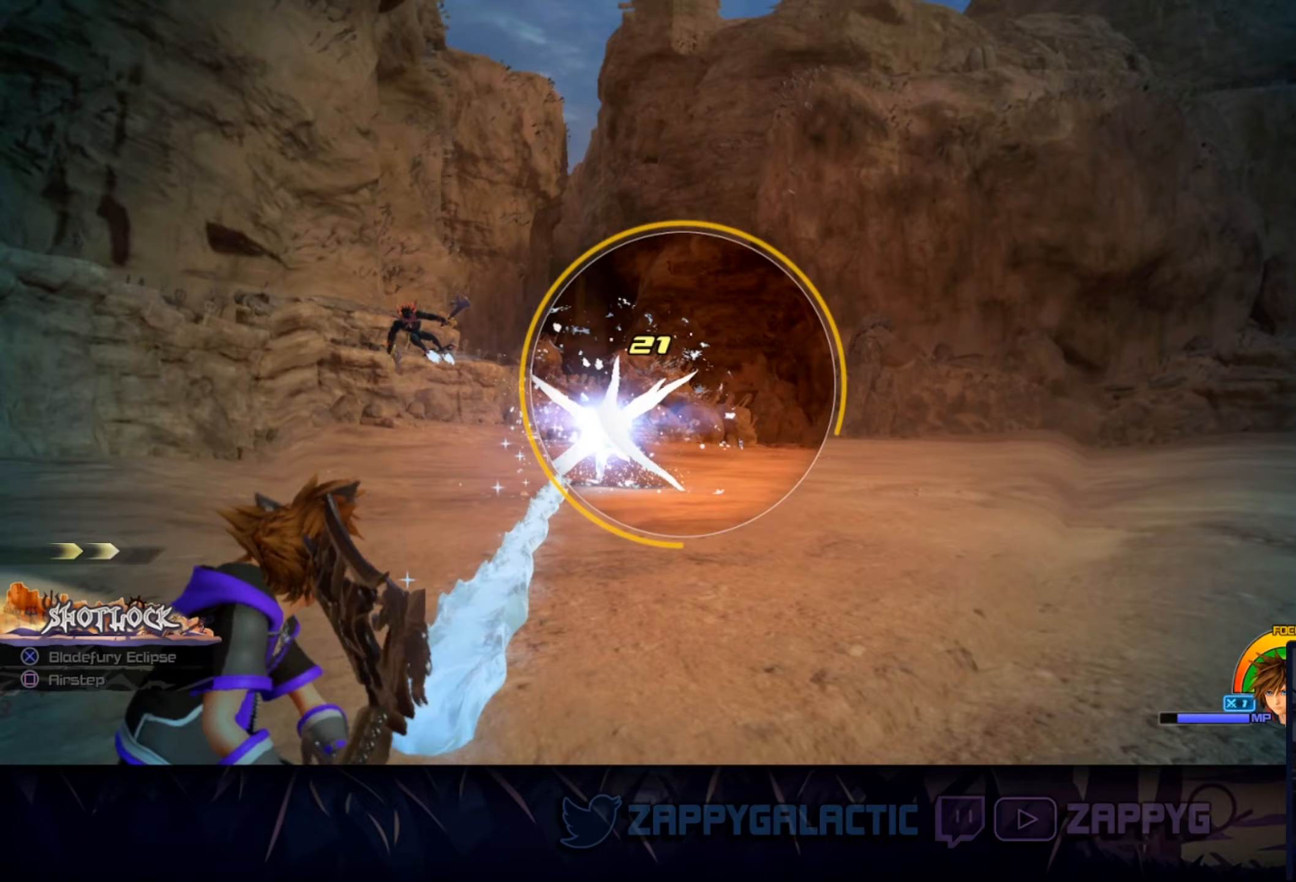
{"buttons": ["R1"], "left_stick": "center", "right_stick": "center", "events": [[17, "SQUARE", "down"], [183, "left_stick", "left"], [200, "SQUARE", "up"], [433, "left_stick", "center"]]}
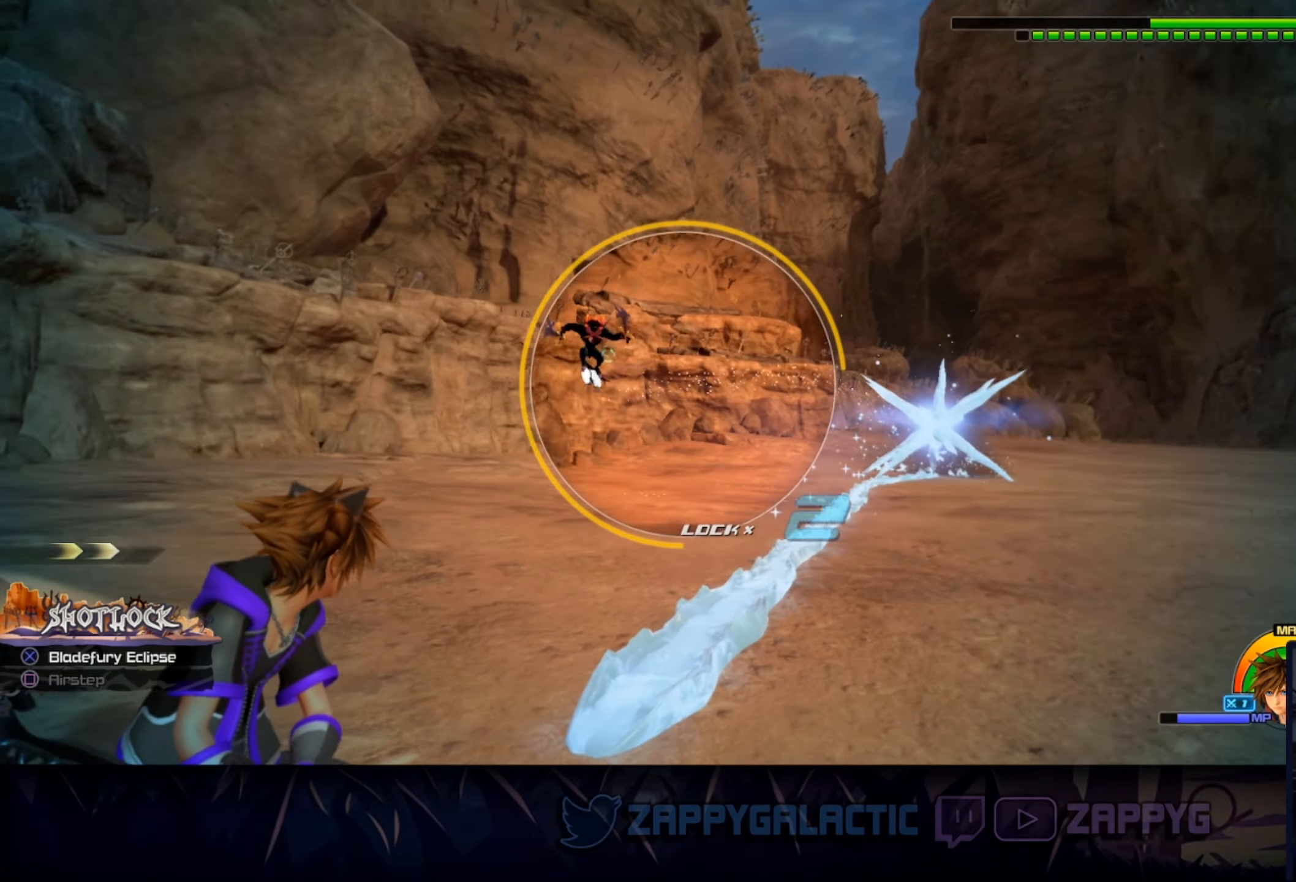
{"buttons": [], "left_stick": "center", "right_stick": "down", "events": [[283, "R1", "up"], [383, "right_stick", "down"]]}
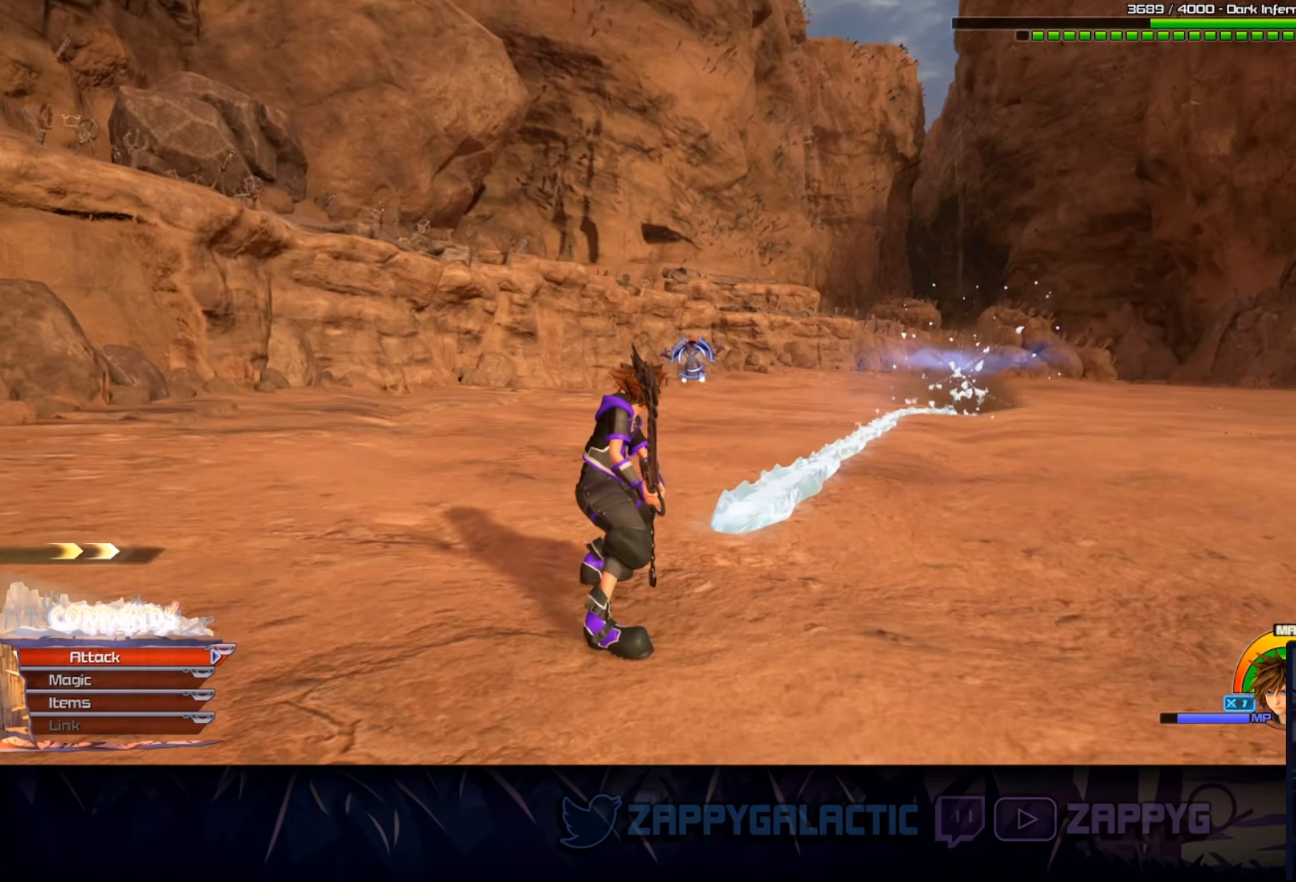
{"buttons": [], "left_stick": "center", "right_stick": "center", "events": [[17, "right_stick", "center"], [367, "right_stick", "down-right"], [467, "right_stick", "center"]]}
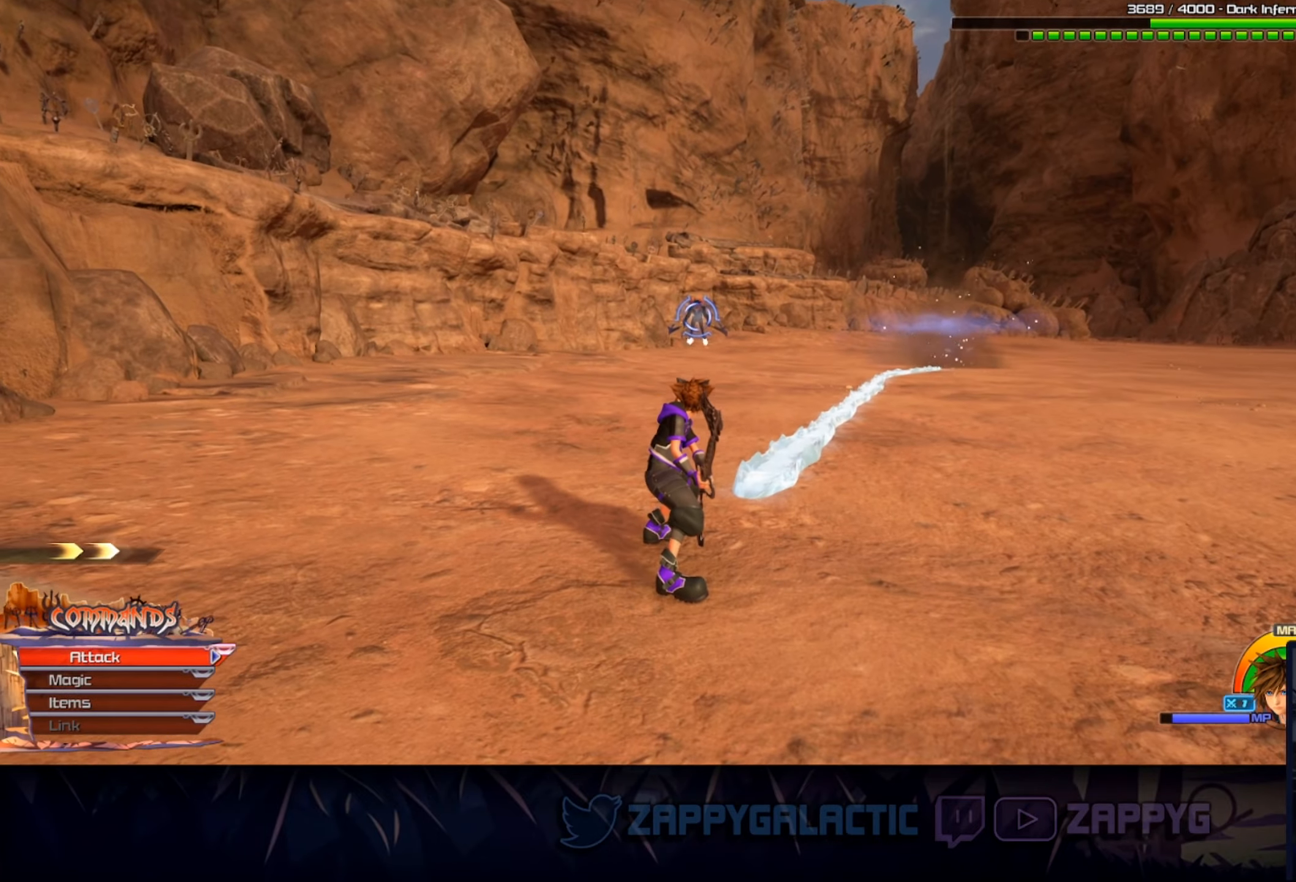
{"buttons": [], "left_stick": "center", "right_stick": "center", "events": []}
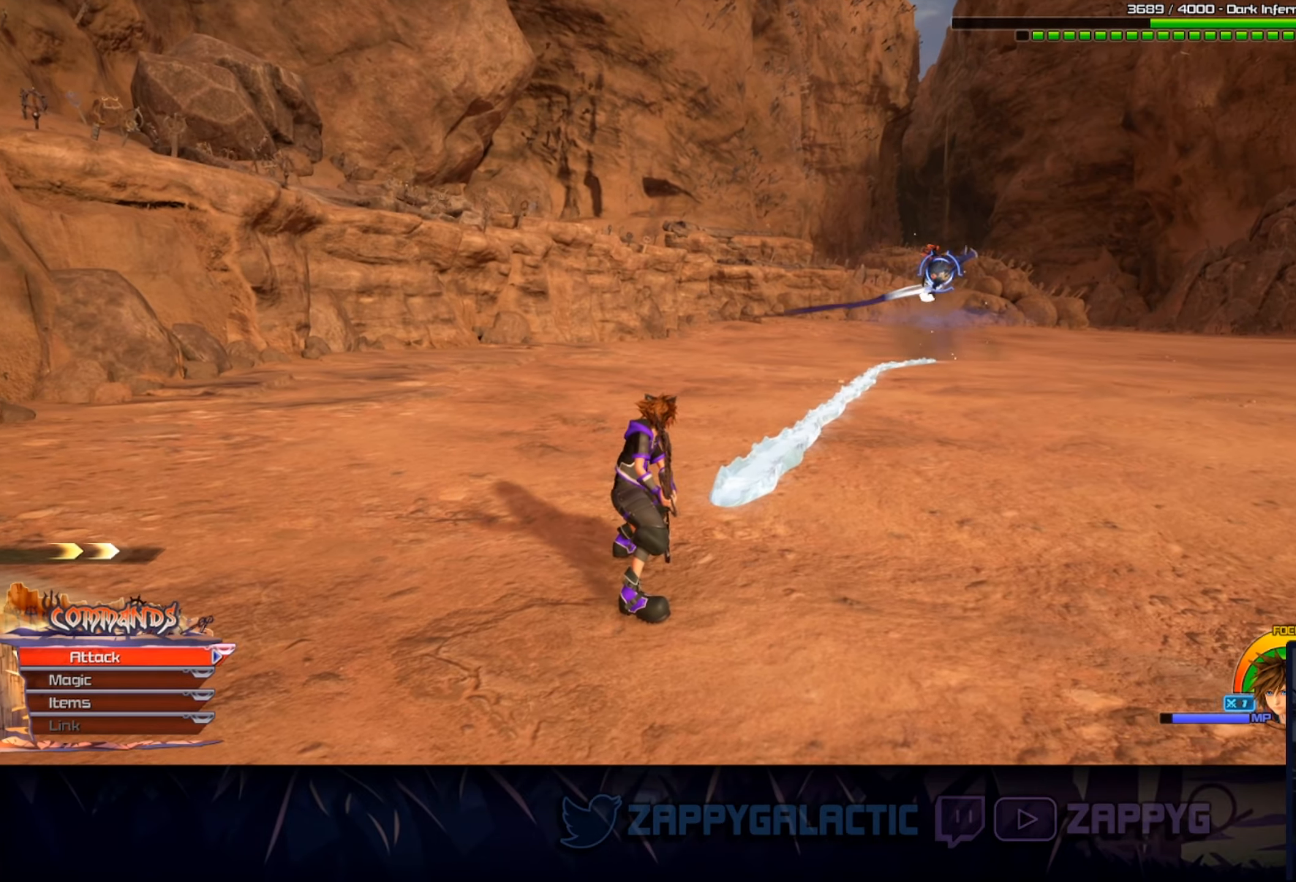
{"buttons": ["SQUARE"], "left_stick": "center", "right_stick": "center", "events": [[283, "SQUARE", "down"]]}
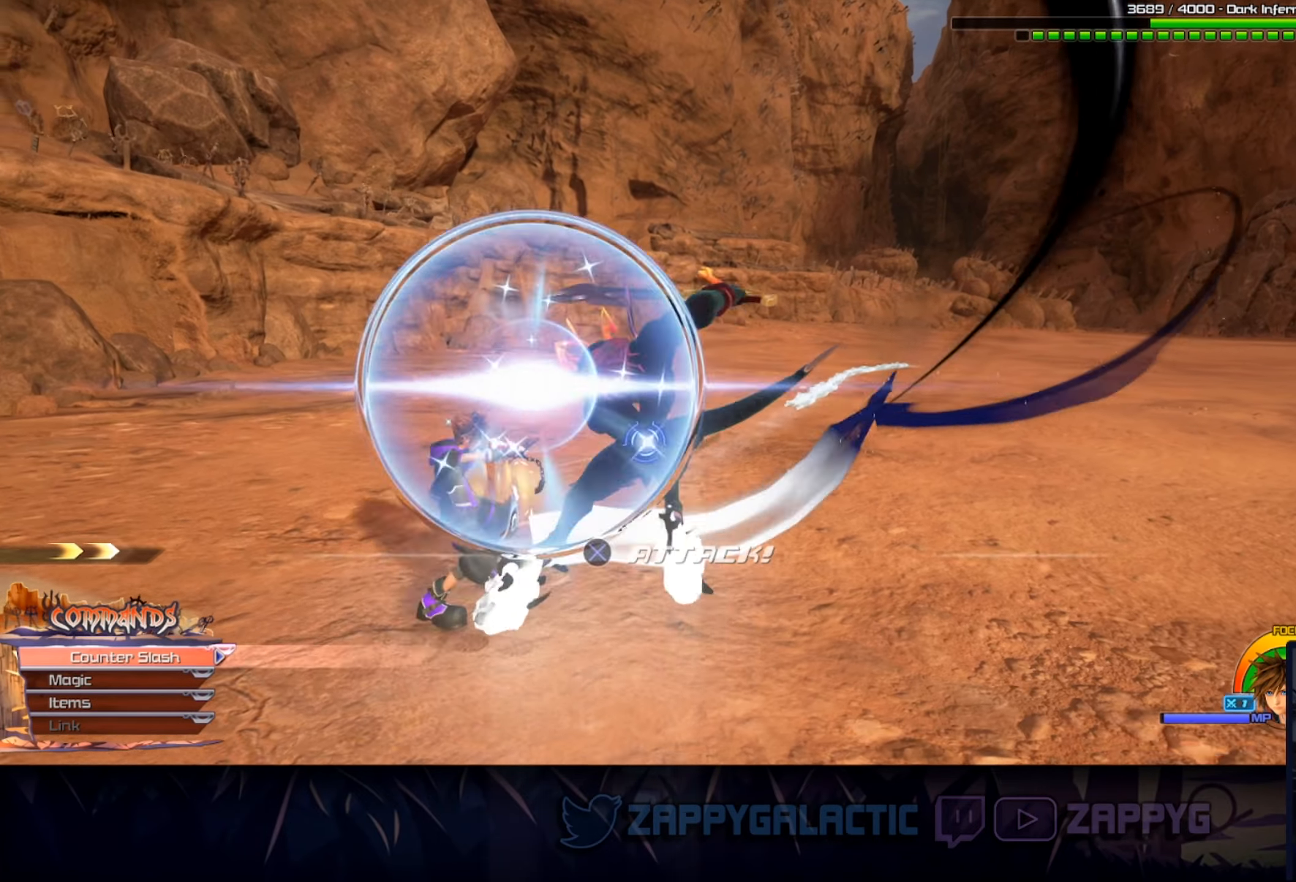
{"buttons": ["CROSS"], "left_stick": "center", "right_stick": "center", "events": [[67, "SQUARE", "up"], [267, "right_stick", "right"], [417, "right_stick", "center"], [500, "CROSS", "down"]]}
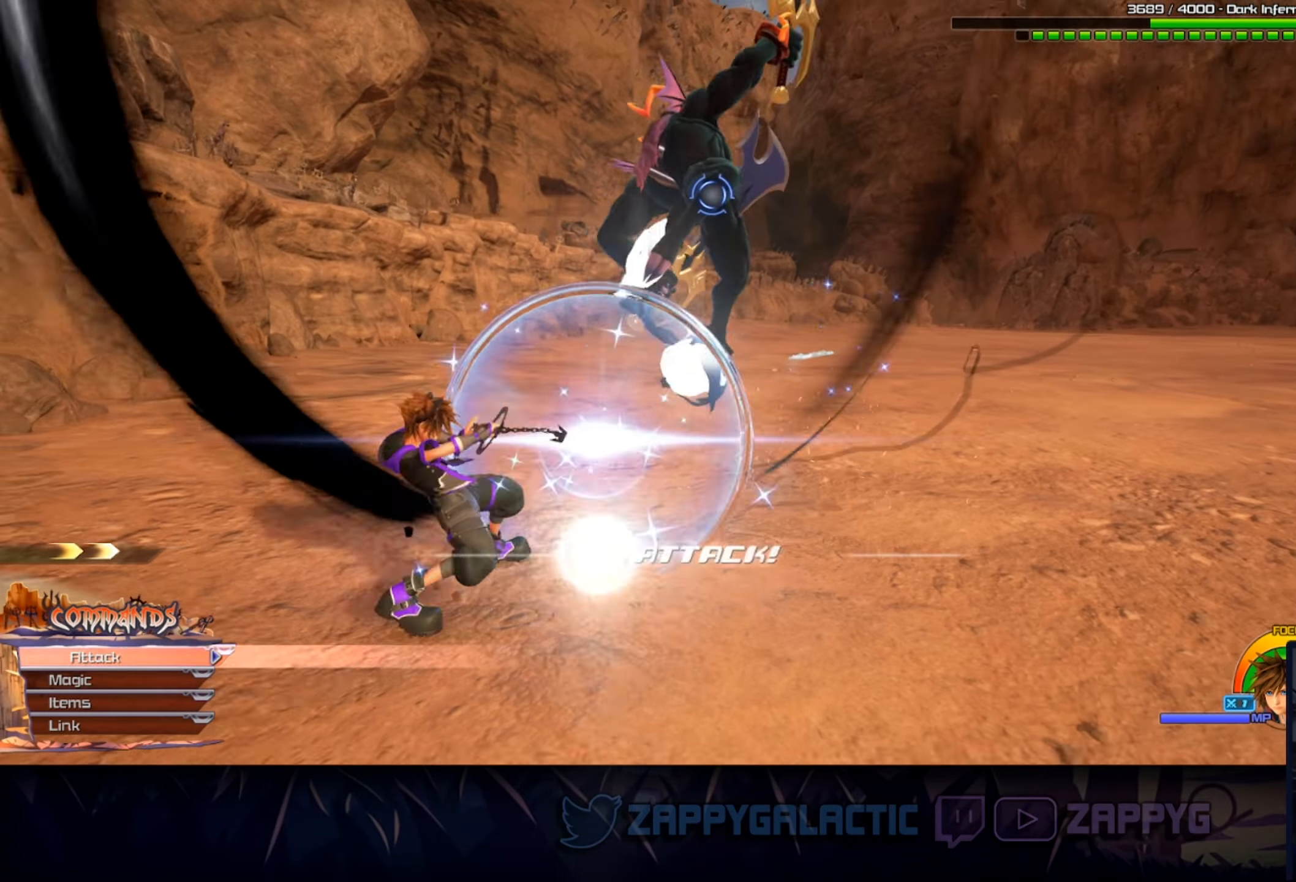
{"buttons": [], "left_stick": "center", "right_stick": "center", "events": [[200, "CROSS", "up"], [383, "right_stick", "right"], [467, "right_stick", "center"]]}
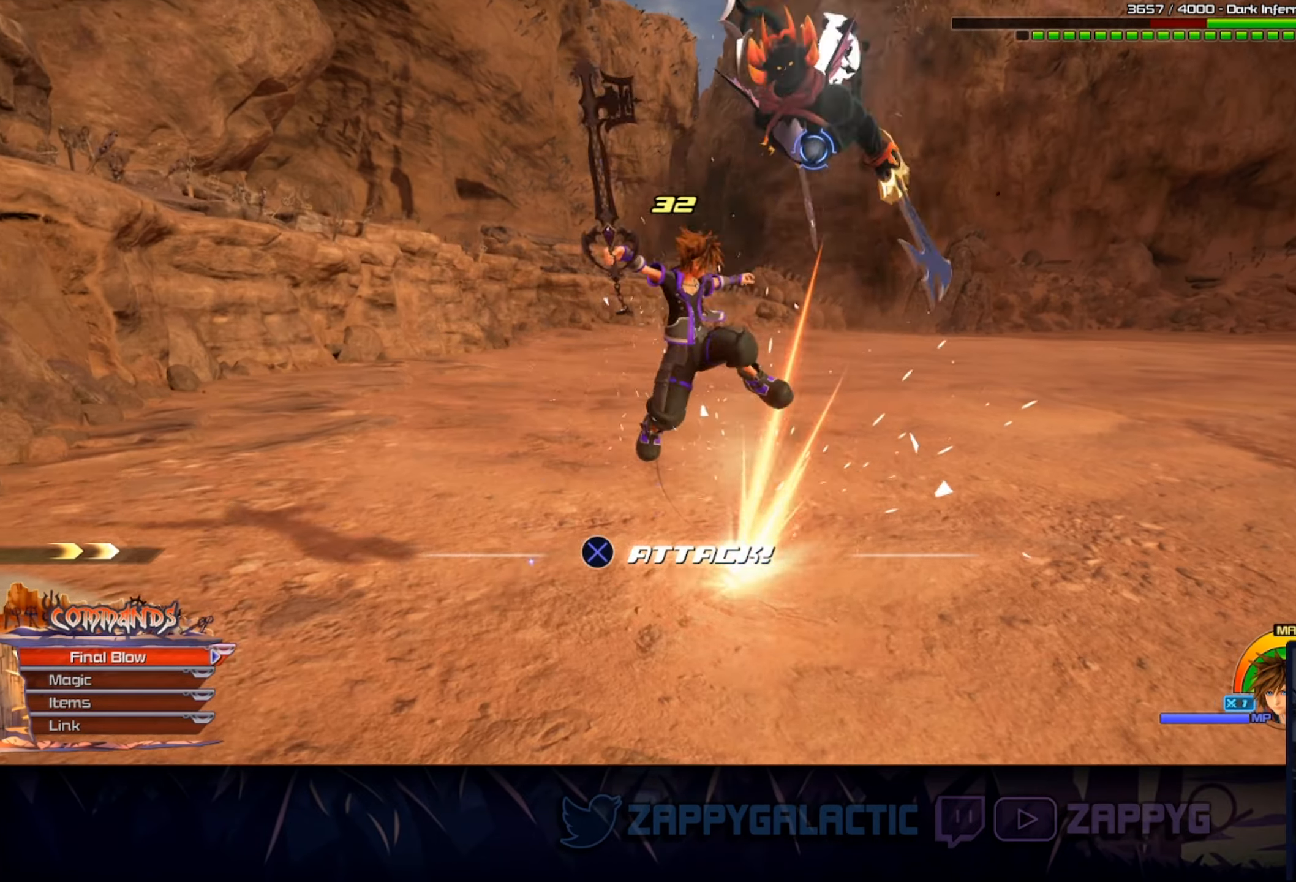
{"buttons": [], "left_stick": "up", "right_stick": "center", "events": [[33, "CROSS", "down"], [67, "left_stick", "up-right"], [200, "CROSS", "up"], [450, "left_stick", "up"]]}
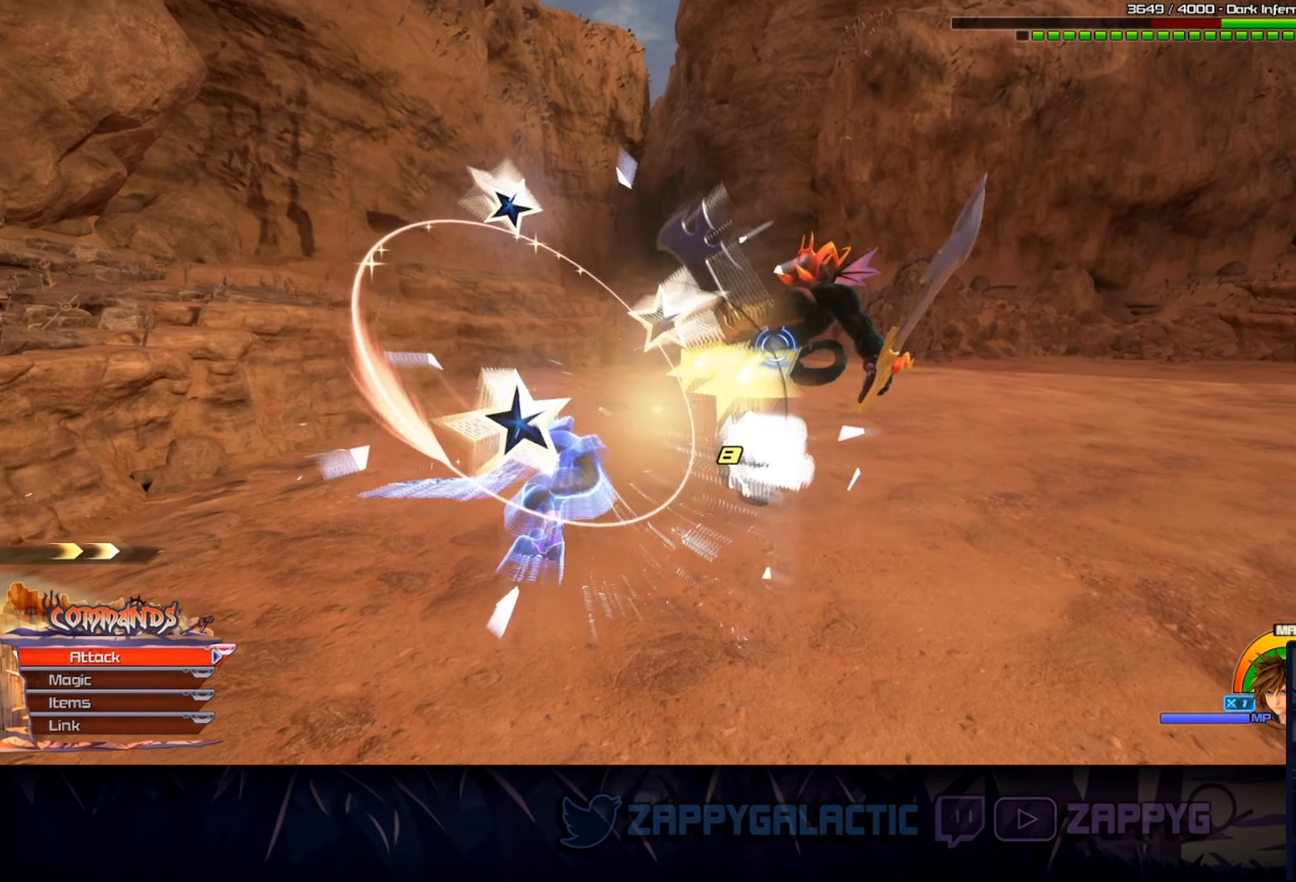
{"buttons": ["CROSS"], "left_stick": "up", "right_stick": "center", "events": [[350, "CROSS", "down"]]}
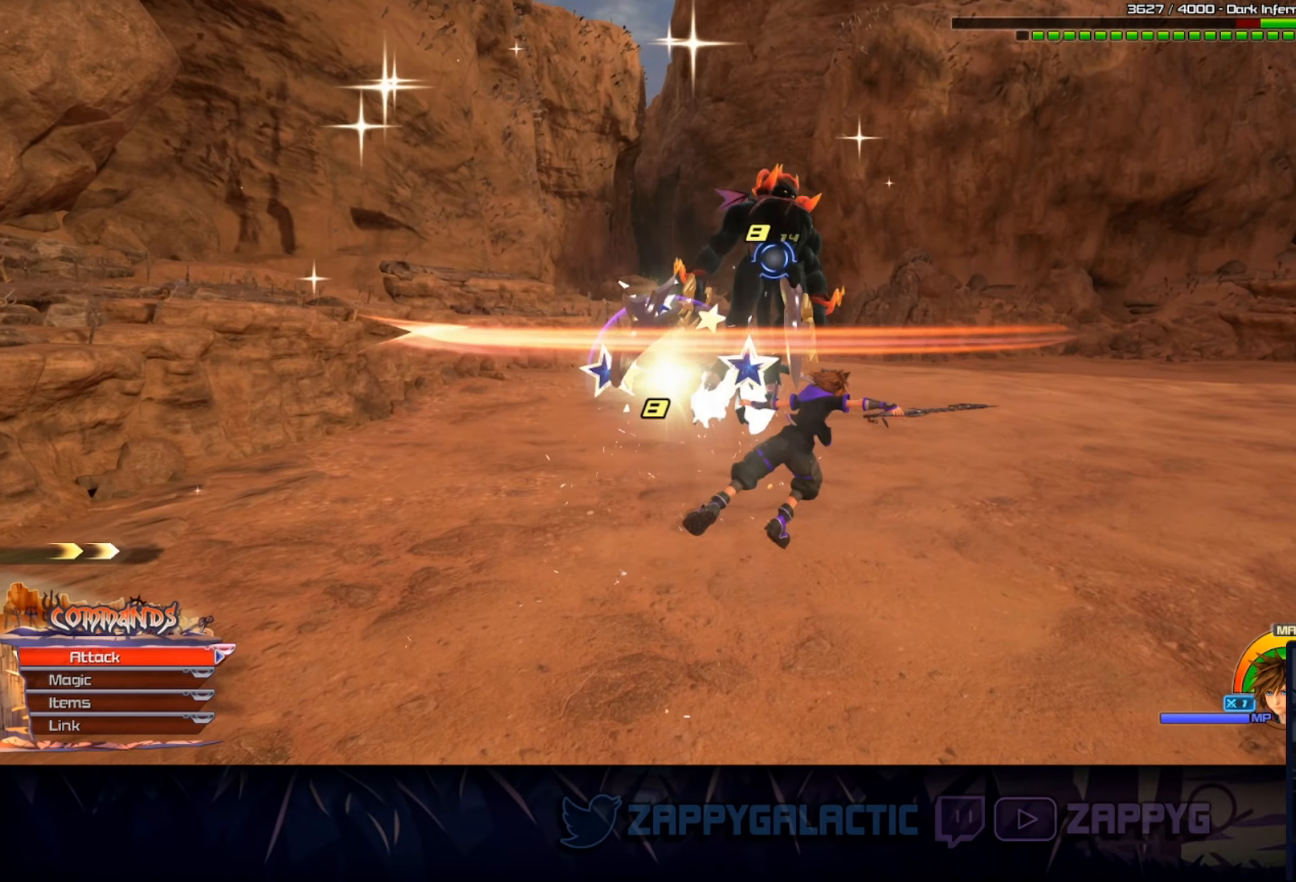
{"buttons": [], "left_stick": "up", "right_stick": "center", "events": [[17, "CROSS", "up"], [217, "right_stick", "right"], [350, "right_stick", "center"]]}
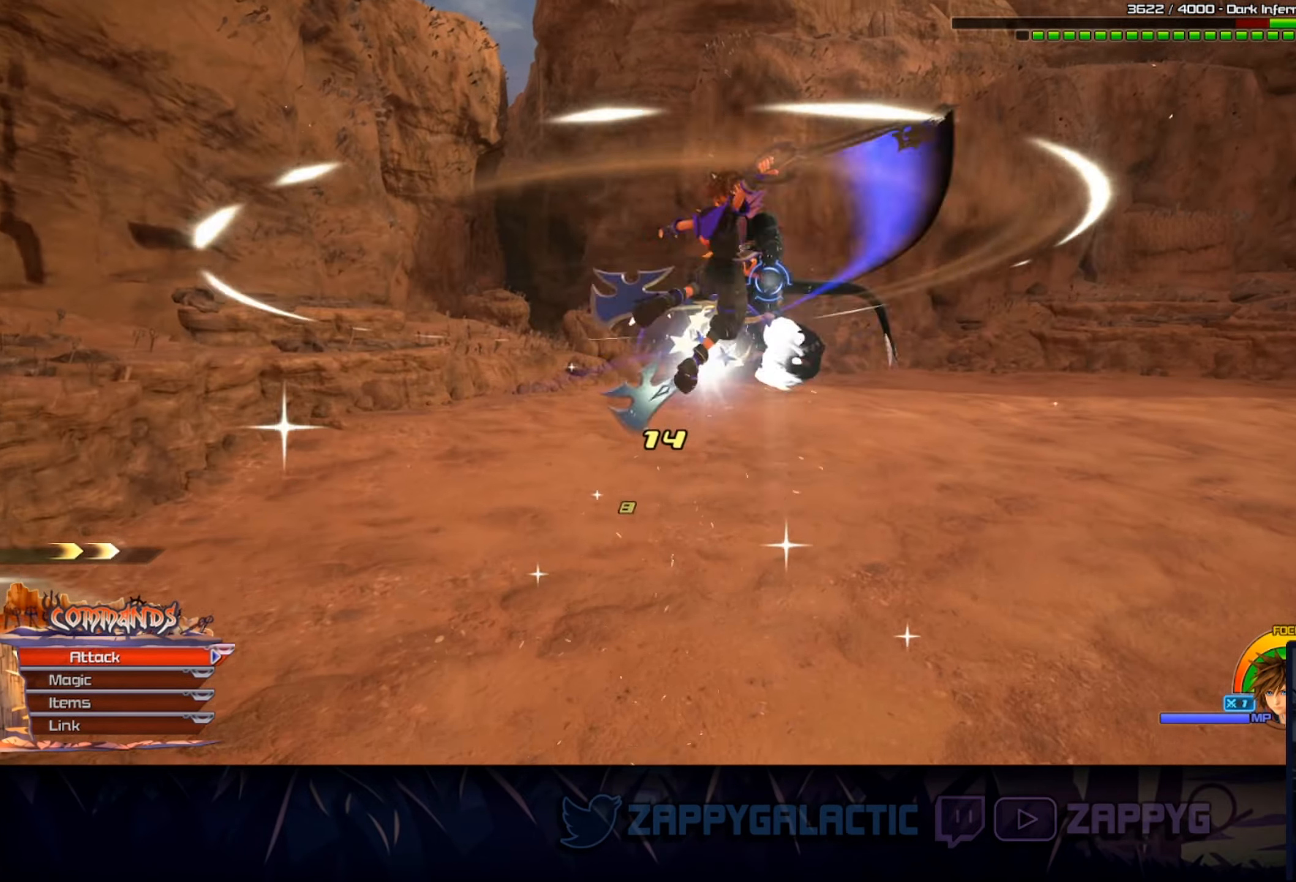
{"buttons": [], "left_stick": "up", "right_stick": "center", "events": [[134, "CROSS", "down"], [300, "CROSS", "up"]]}
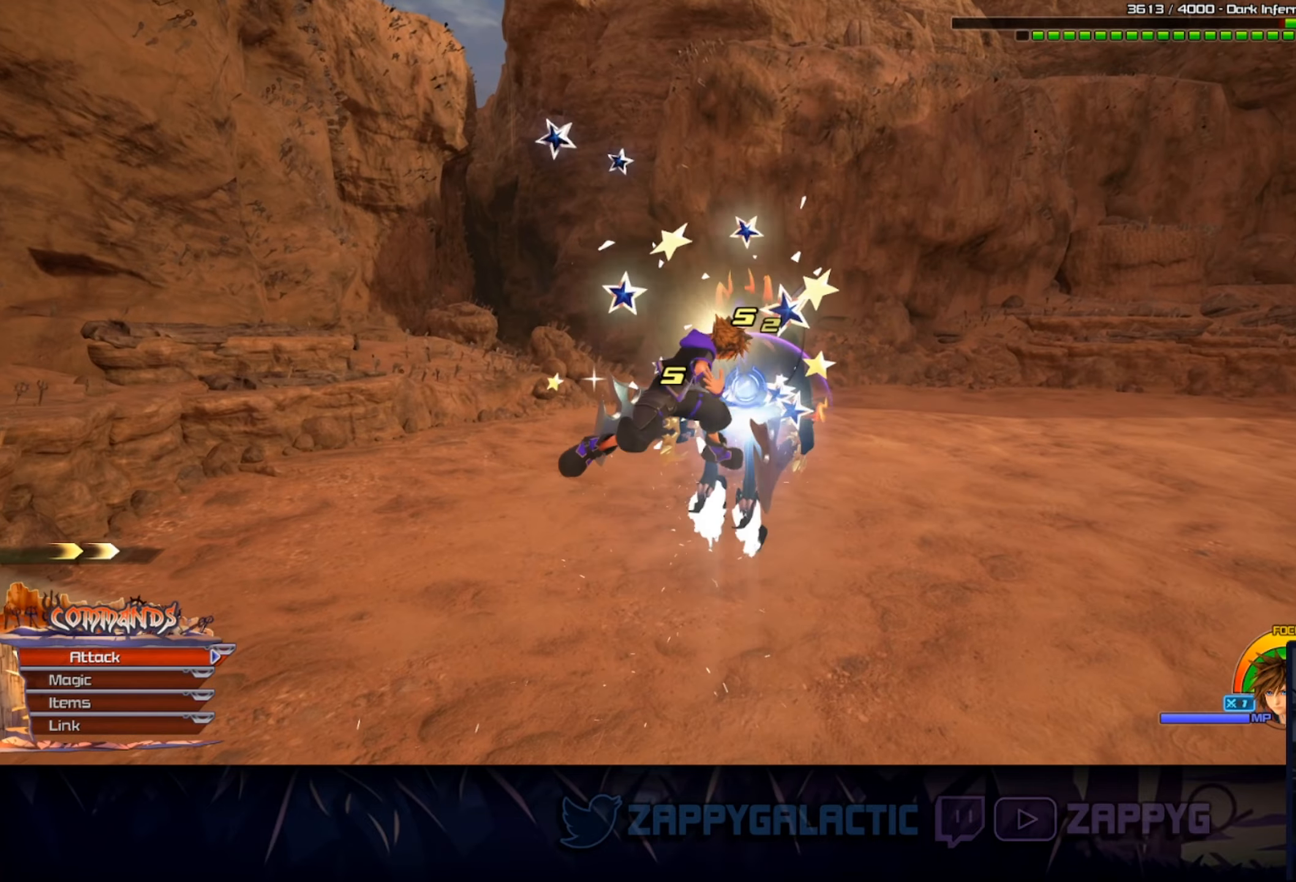
{"buttons": [], "left_stick": "up", "right_stick": "center", "events": []}
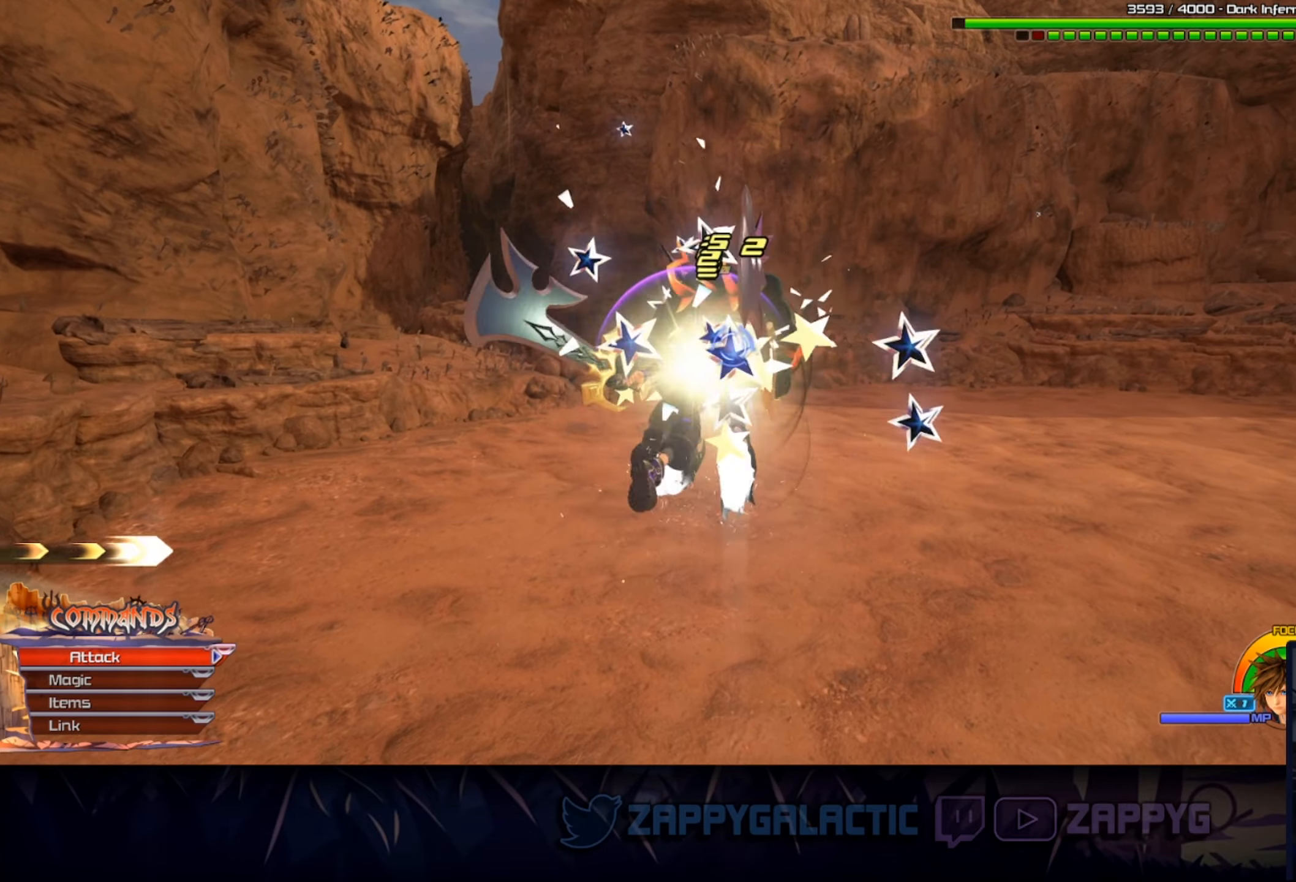
{"buttons": [], "left_stick": "up", "right_stick": "center", "events": [[367, "CROSS", "down"], [500, "CROSS", "up"]]}
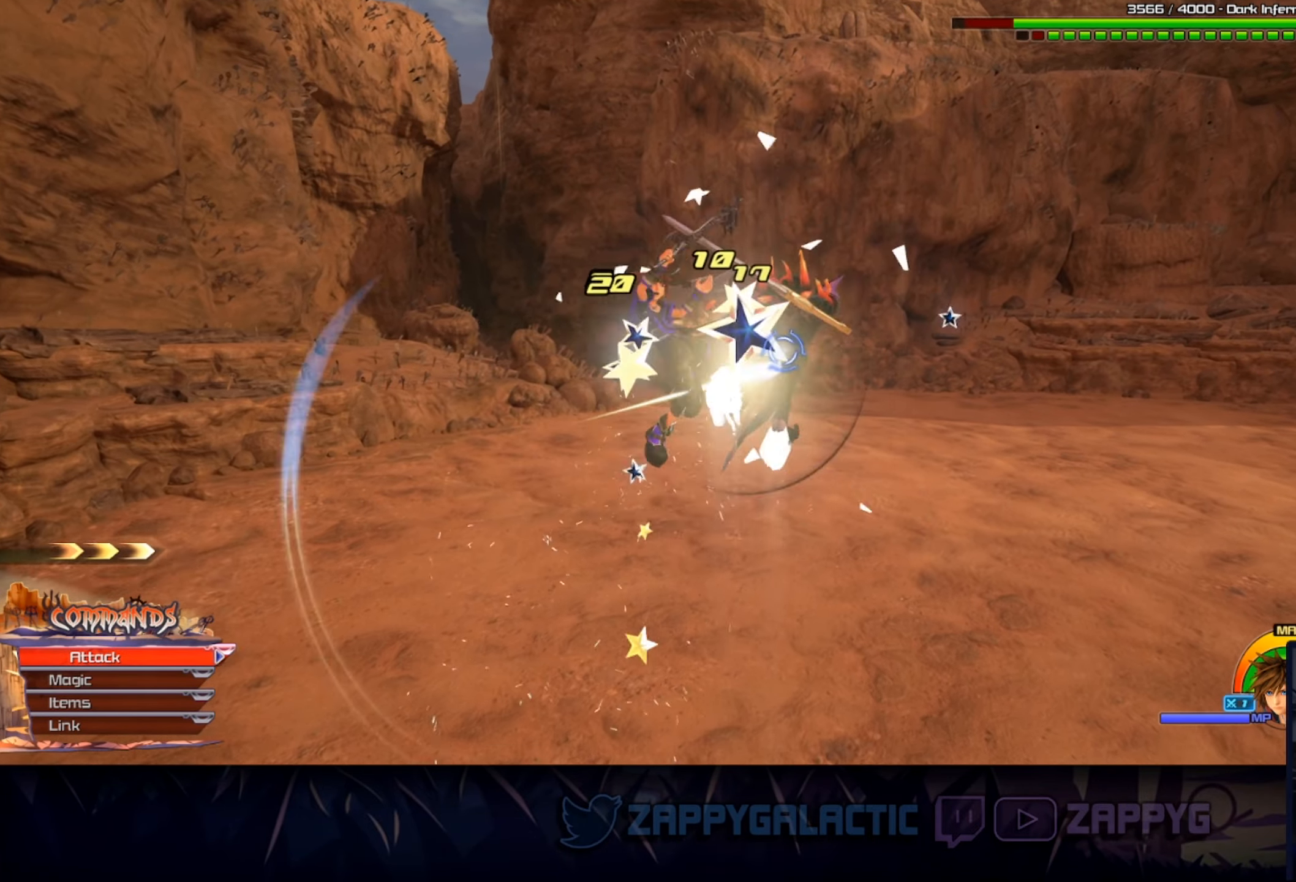
{"buttons": [], "left_stick": "up", "right_stick": "center", "events": [[267, "right_stick", "right"], [434, "right_stick", "center"]]}
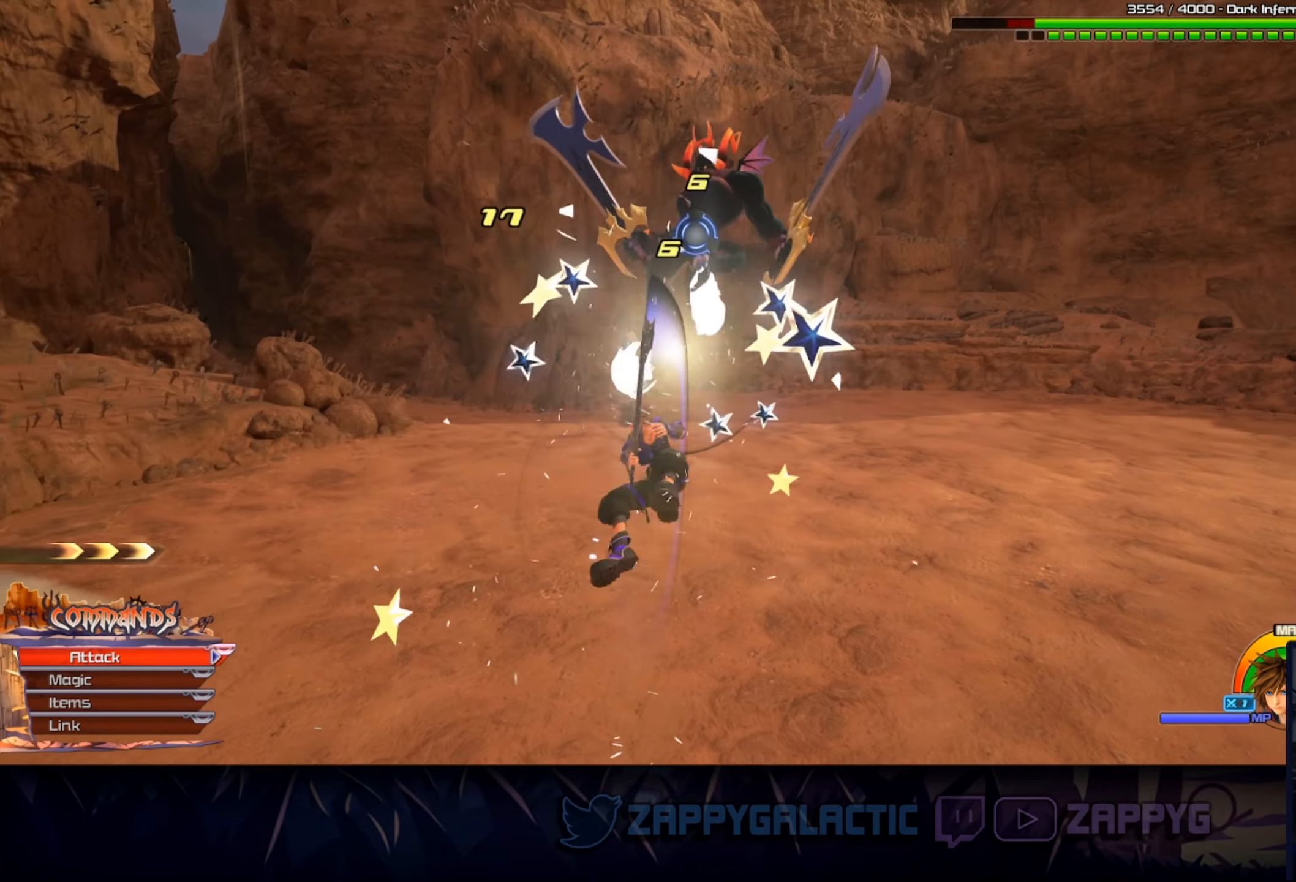
{"buttons": ["CROSS"], "left_stick": "up", "right_stick": "center", "events": [[267, "CROSS", "down"], [350, "CROSS", "up"], [450, "CROSS", "down"]]}
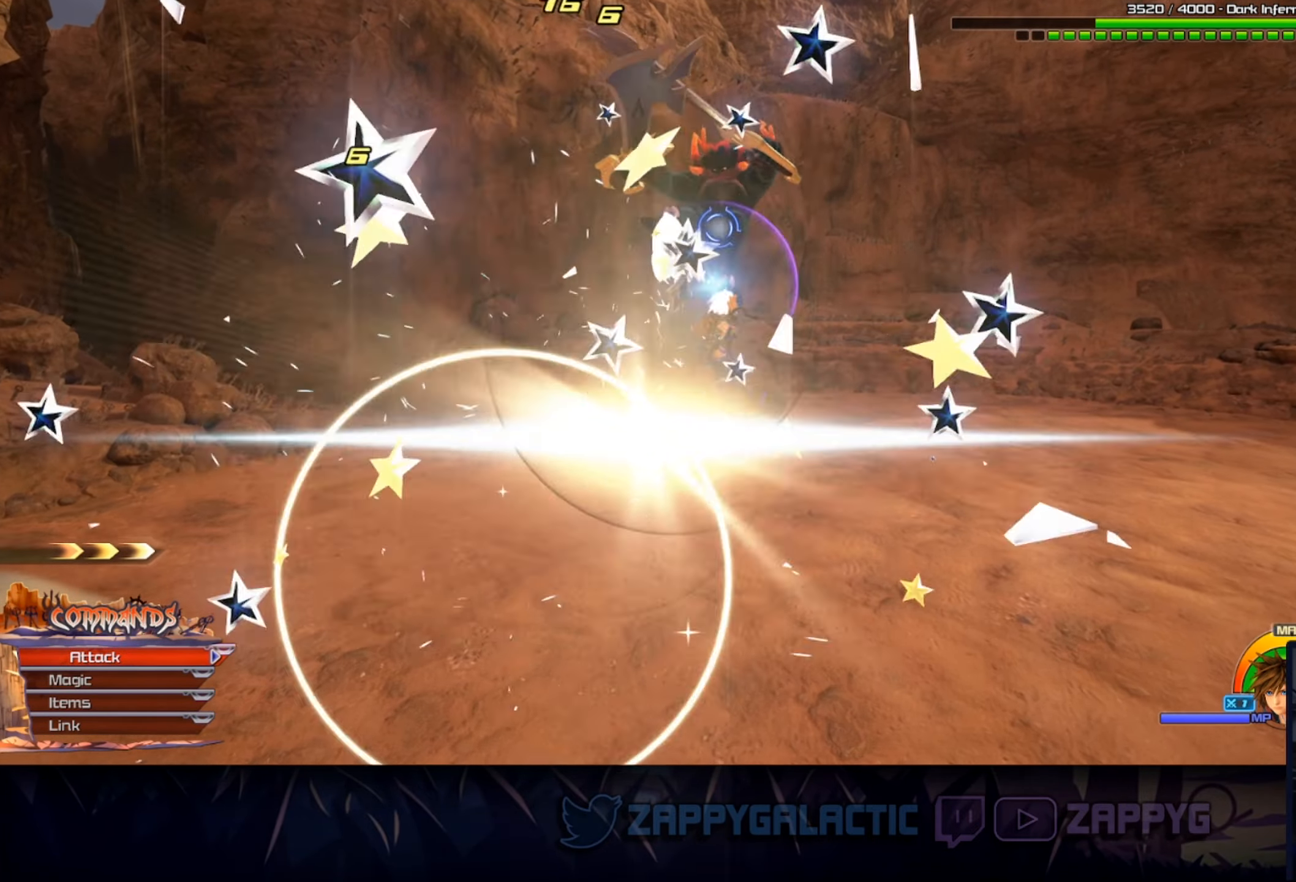
{"buttons": [], "left_stick": "center", "right_stick": "center", "events": [[34, "CROSS", "up"], [117, "CROSS", "down"], [217, "CROSS", "up"], [284, "CROSS", "down"], [334, "left_stick", "center"], [434, "CROSS", "up"]]}
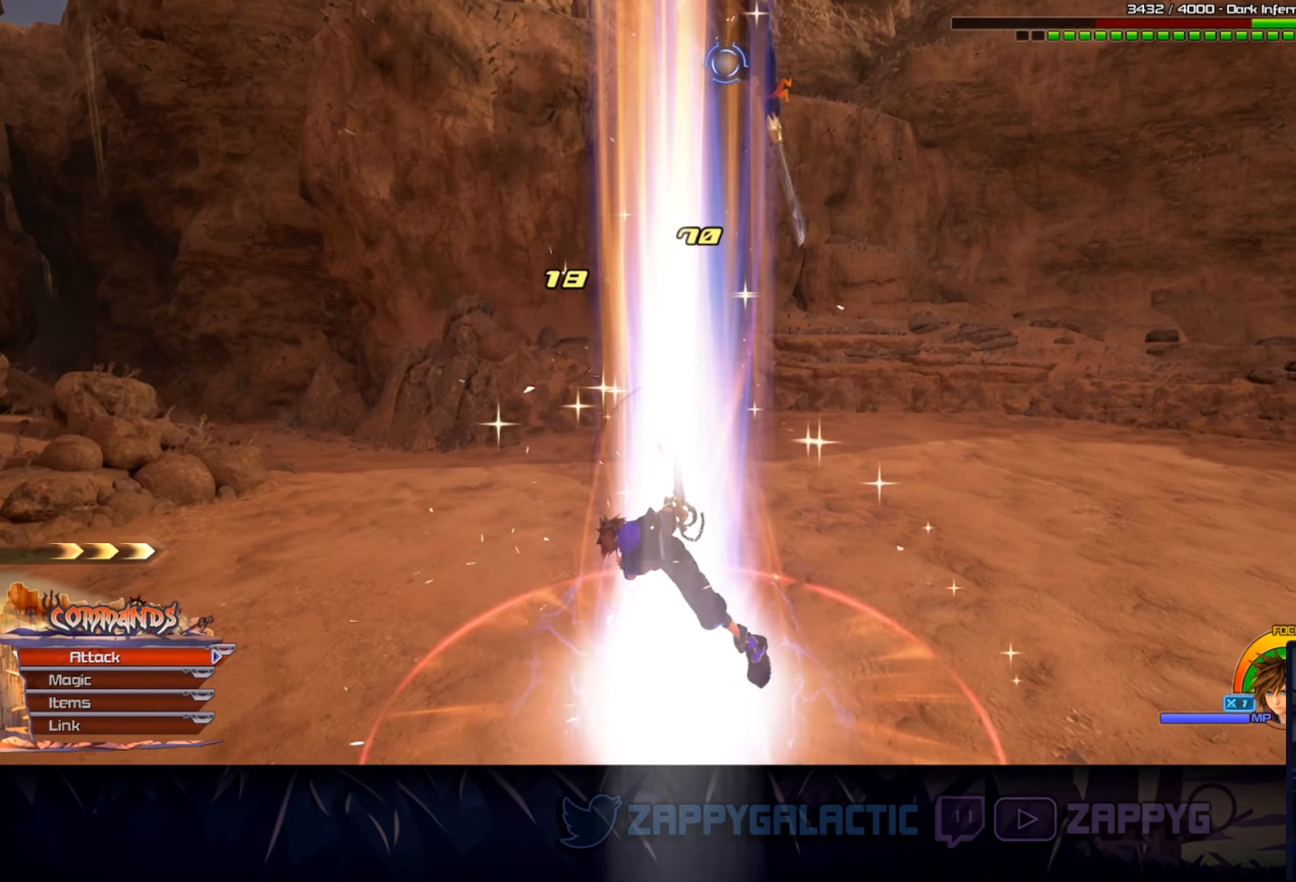
{"buttons": [], "left_stick": "center", "right_stick": "center", "events": []}
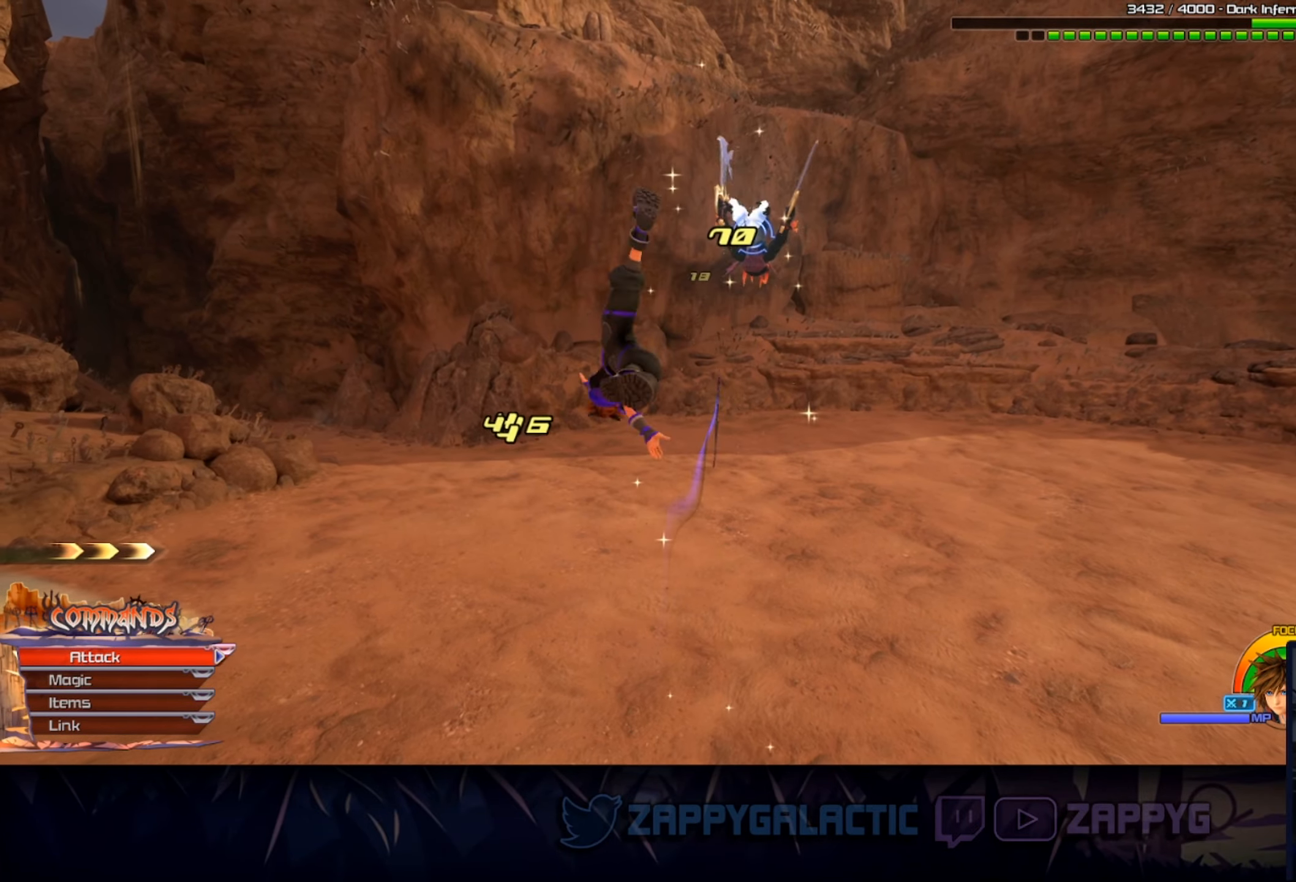
{"buttons": [], "left_stick": "center", "right_stick": "center", "events": []}
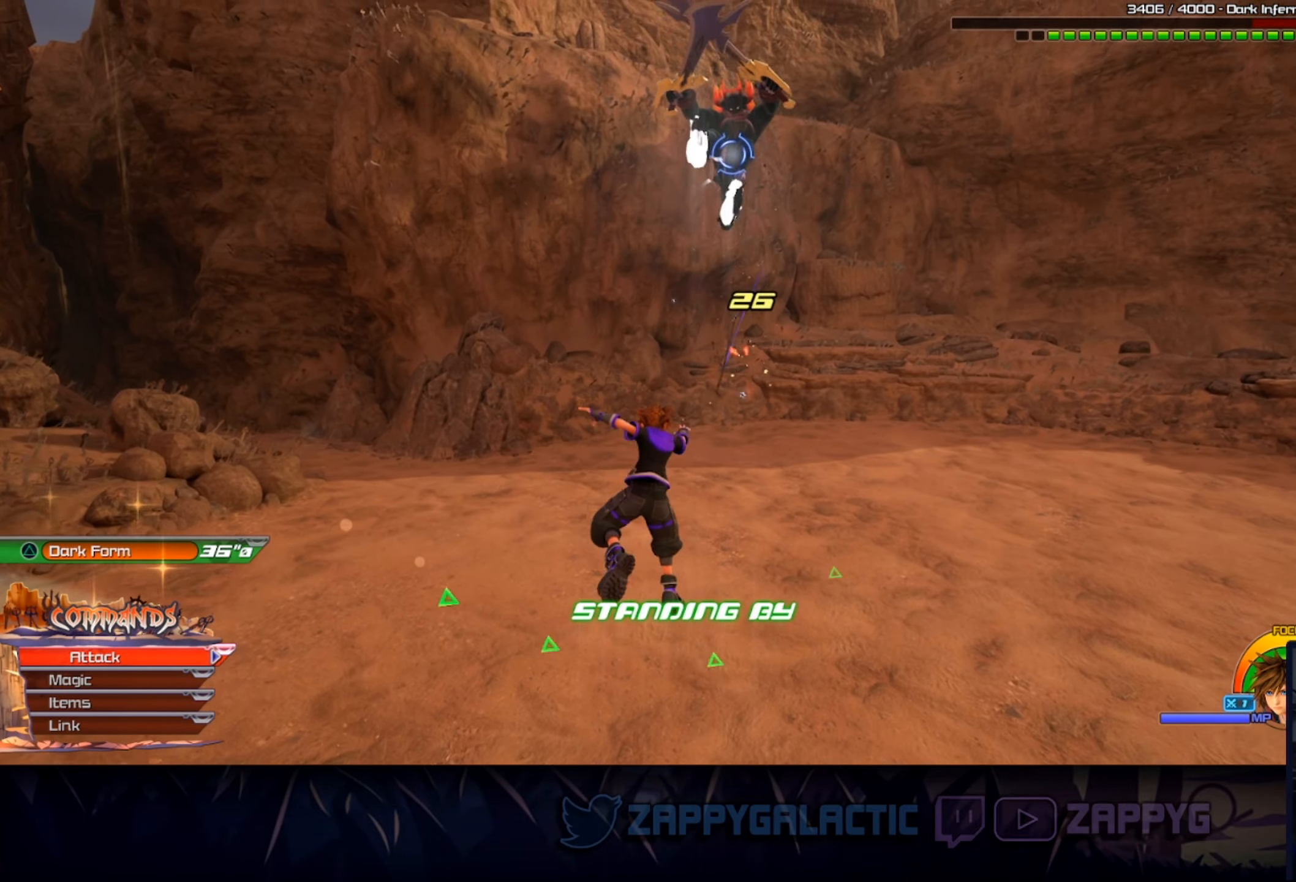
{"buttons": [], "left_stick": "center", "right_stick": "center", "events": []}
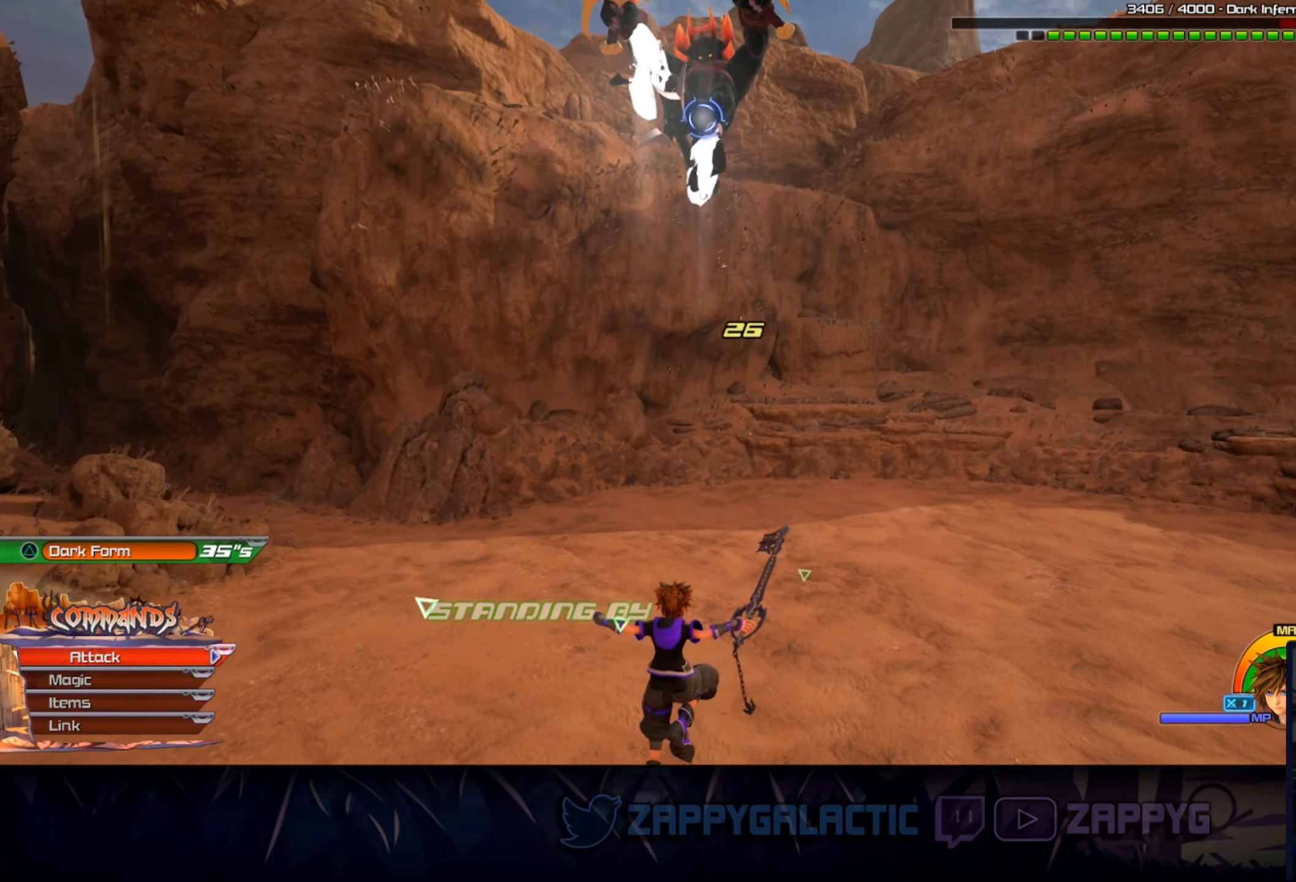
{"buttons": ["CROSS"], "left_stick": "center", "right_stick": "center", "events": [[84, "DPAD_RIGHT", "down"], [200, "DPAD_RIGHT", "up"], [400, "CROSS", "down"]]}
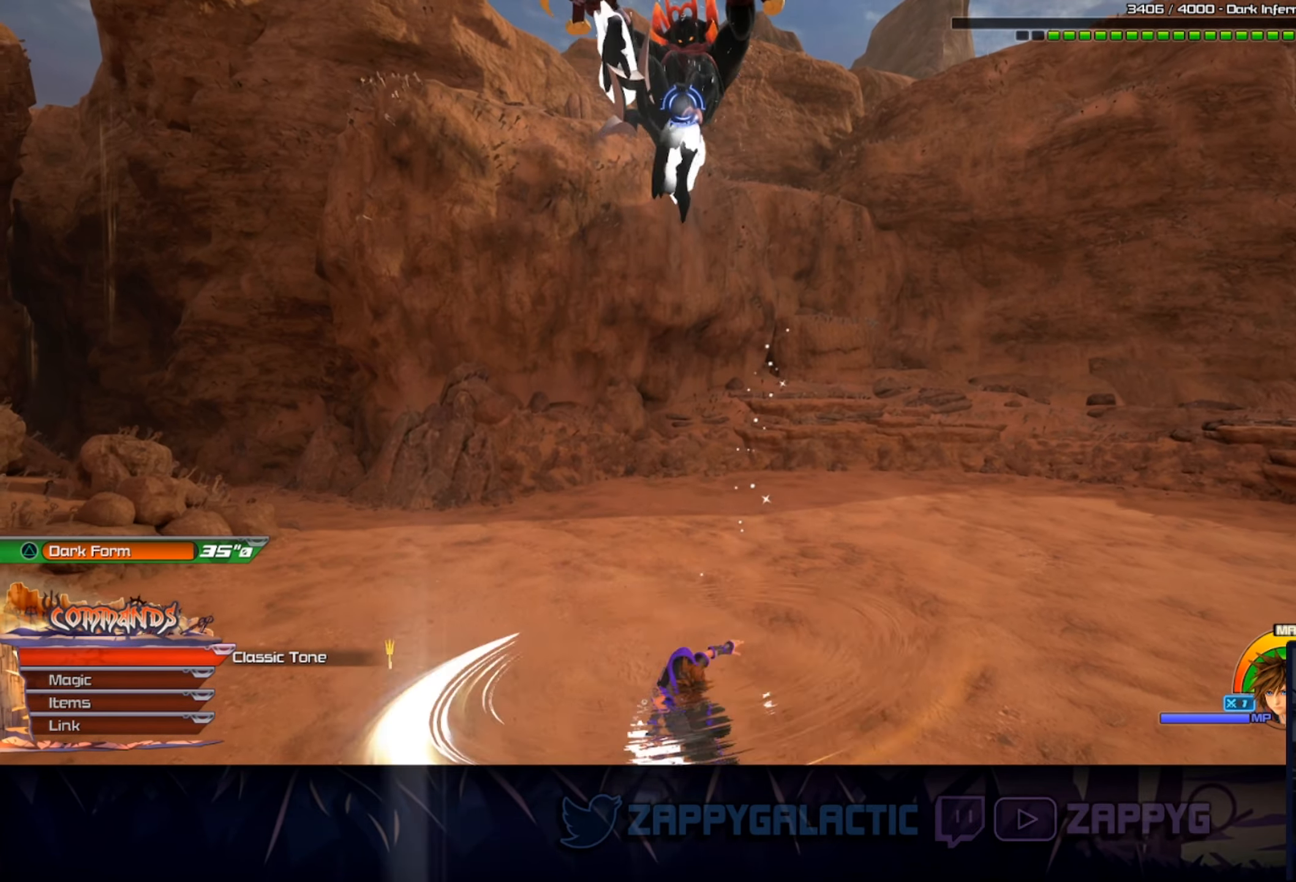
{"buttons": ["CROSS"], "left_stick": "center", "right_stick": "center", "events": [[67, "CROSS", "up"], [383, "CROSS", "down"]]}
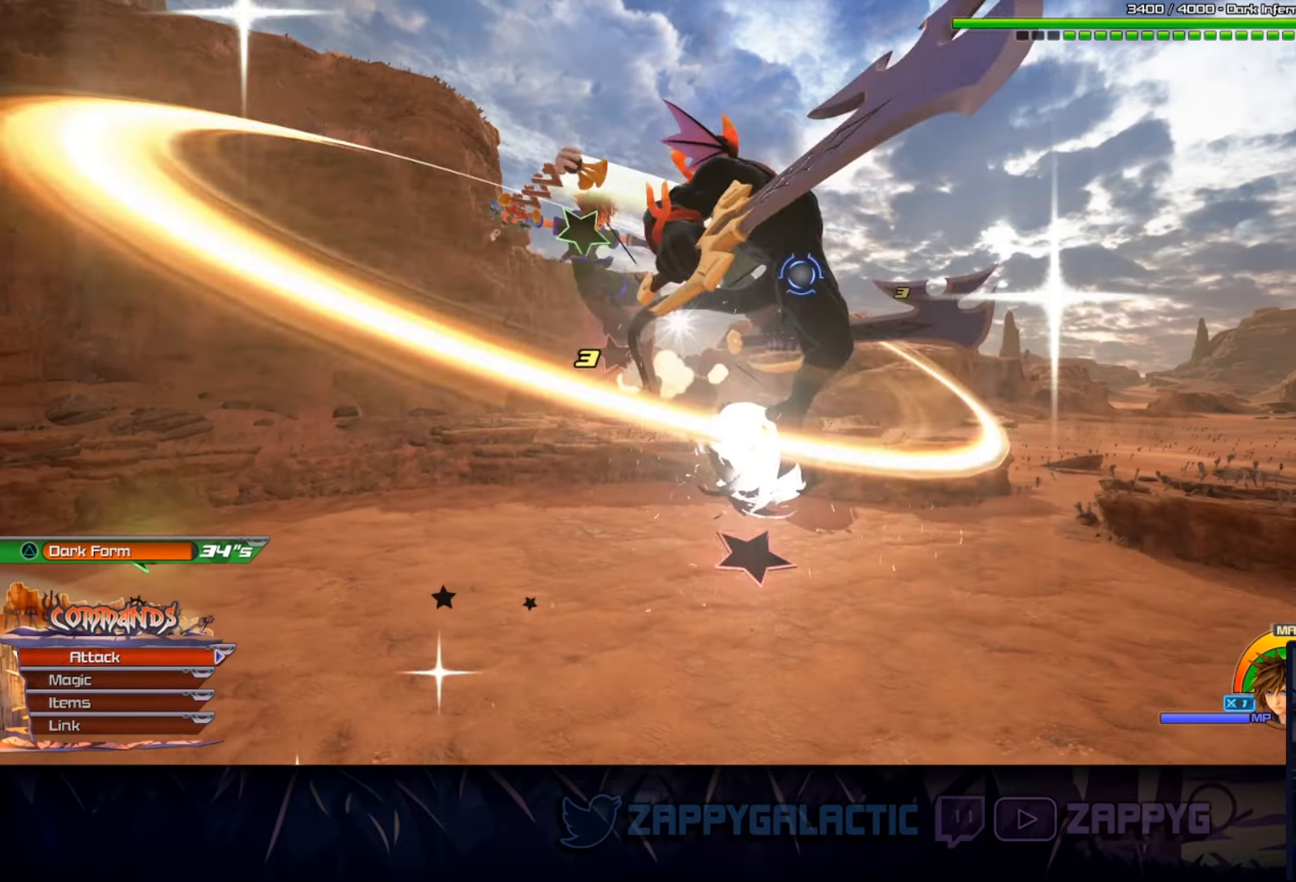
{"buttons": [], "left_stick": "right", "right_stick": "center", "events": [[33, "CROSS", "up"], [166, "CROSS", "down"], [166, "left_stick", "right"], [333, "CROSS", "up"]]}
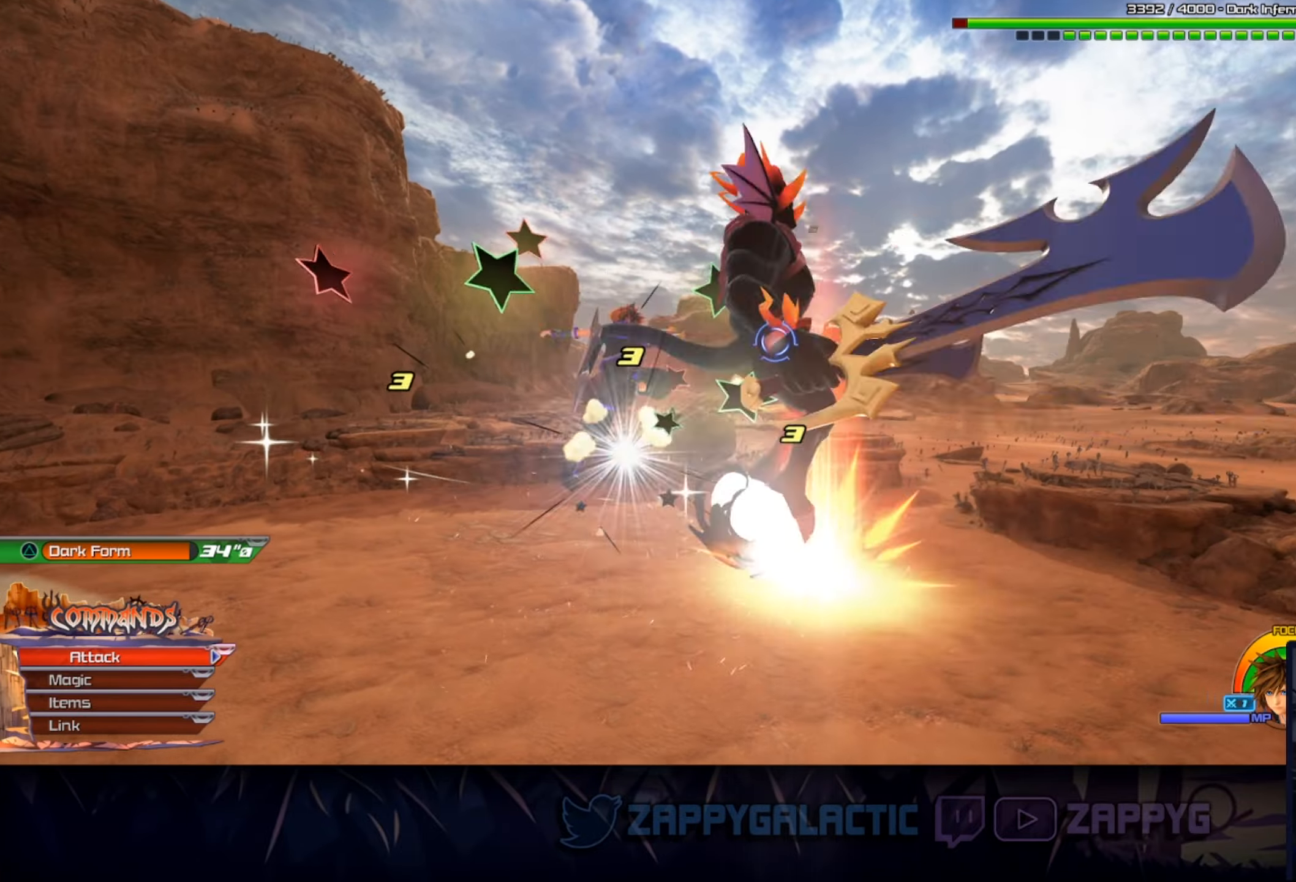
{"buttons": ["CROSS"], "left_stick": "right", "right_stick": "center", "events": [[383, "CROSS", "down"]]}
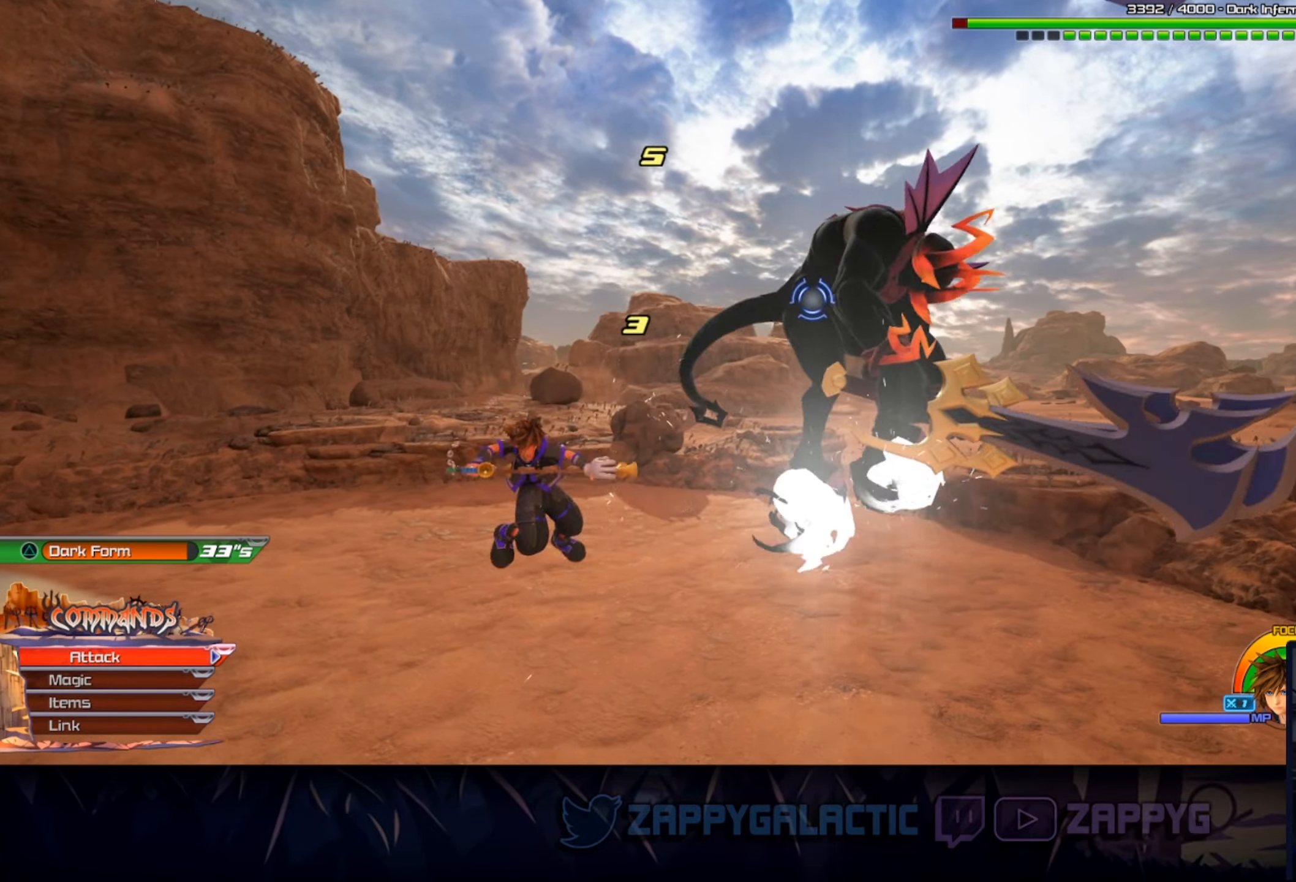
{"buttons": [], "left_stick": "right", "right_stick": "center", "events": [[33, "CROSS", "up"], [250, "right_stick", "right"], [400, "right_stick", "center"]]}
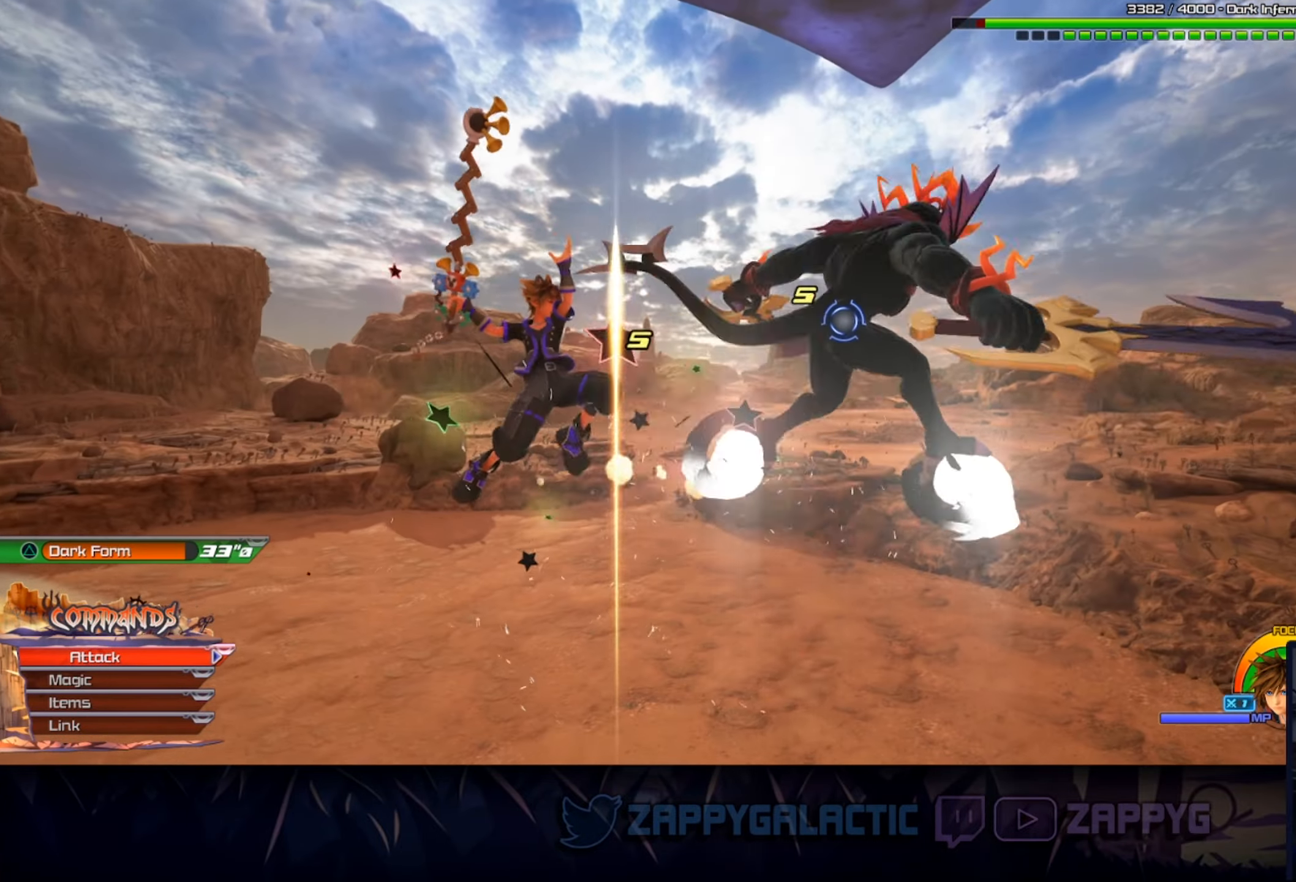
{"buttons": [], "left_stick": "right", "right_stick": "center", "events": [[16, "CROSS", "down"], [150, "CROSS", "up"]]}